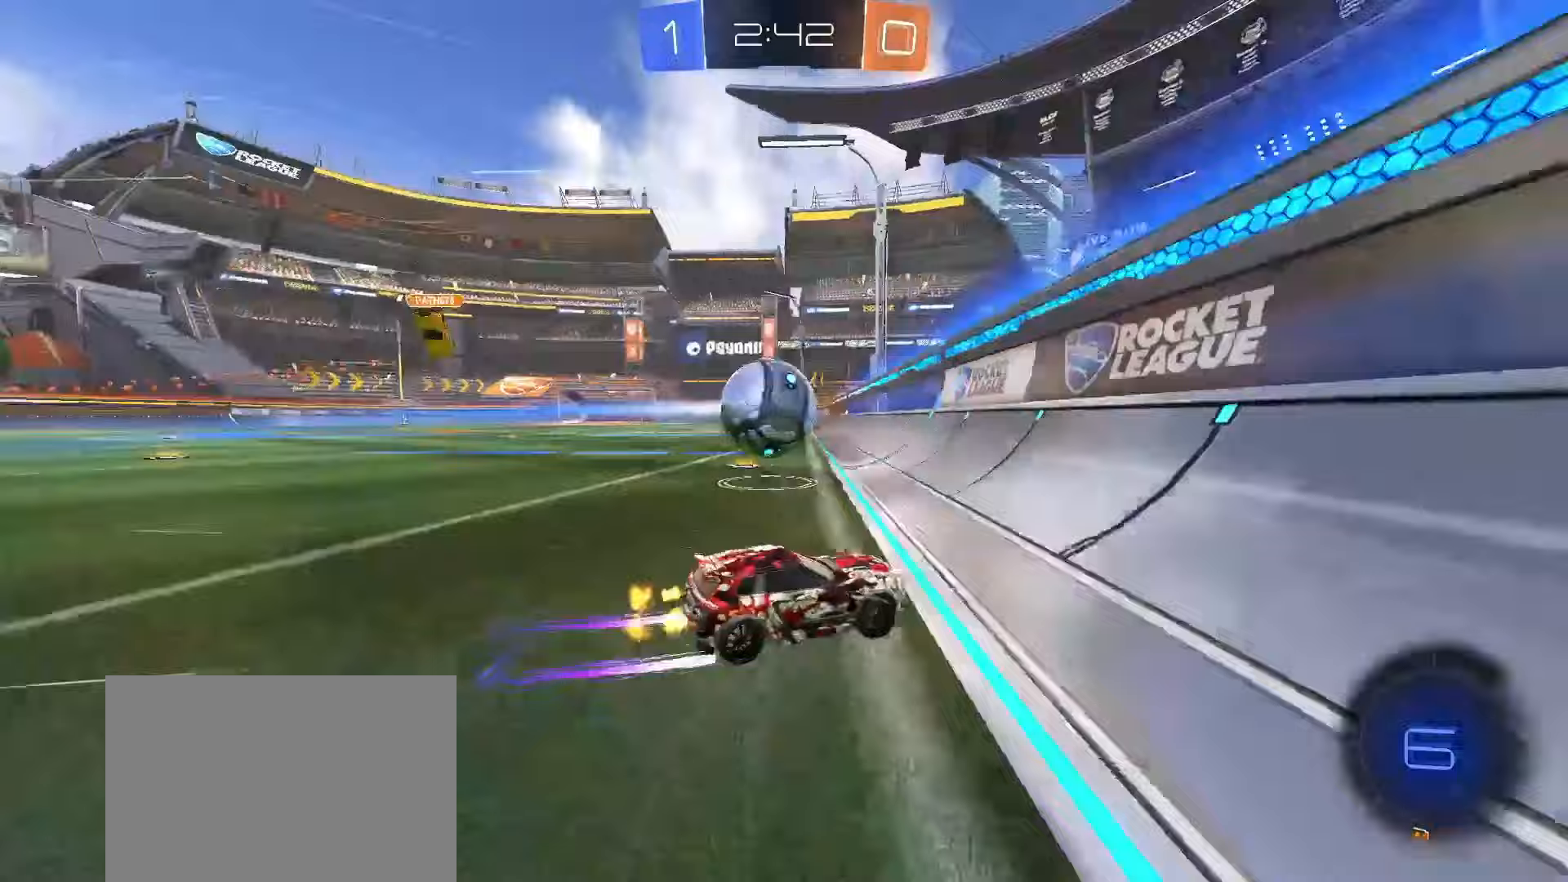
Gameplay with a controller (PlayStation layout); each line is a JSON object with the inputs held at the frame after it. "events" lists button and stick changes between this image and that frame as [ms after this image, input, new state], when the widget could be followed in between. Not read: L3 R3 SELECT.
{"buttons": ["CROSS", "SQUARE", "R2"], "left_stick": "center", "right_stick": "center", "events": [[300, "SQUARE", "down"], [433, "left_stick", "center"], [500, "CROSS", "down"]]}
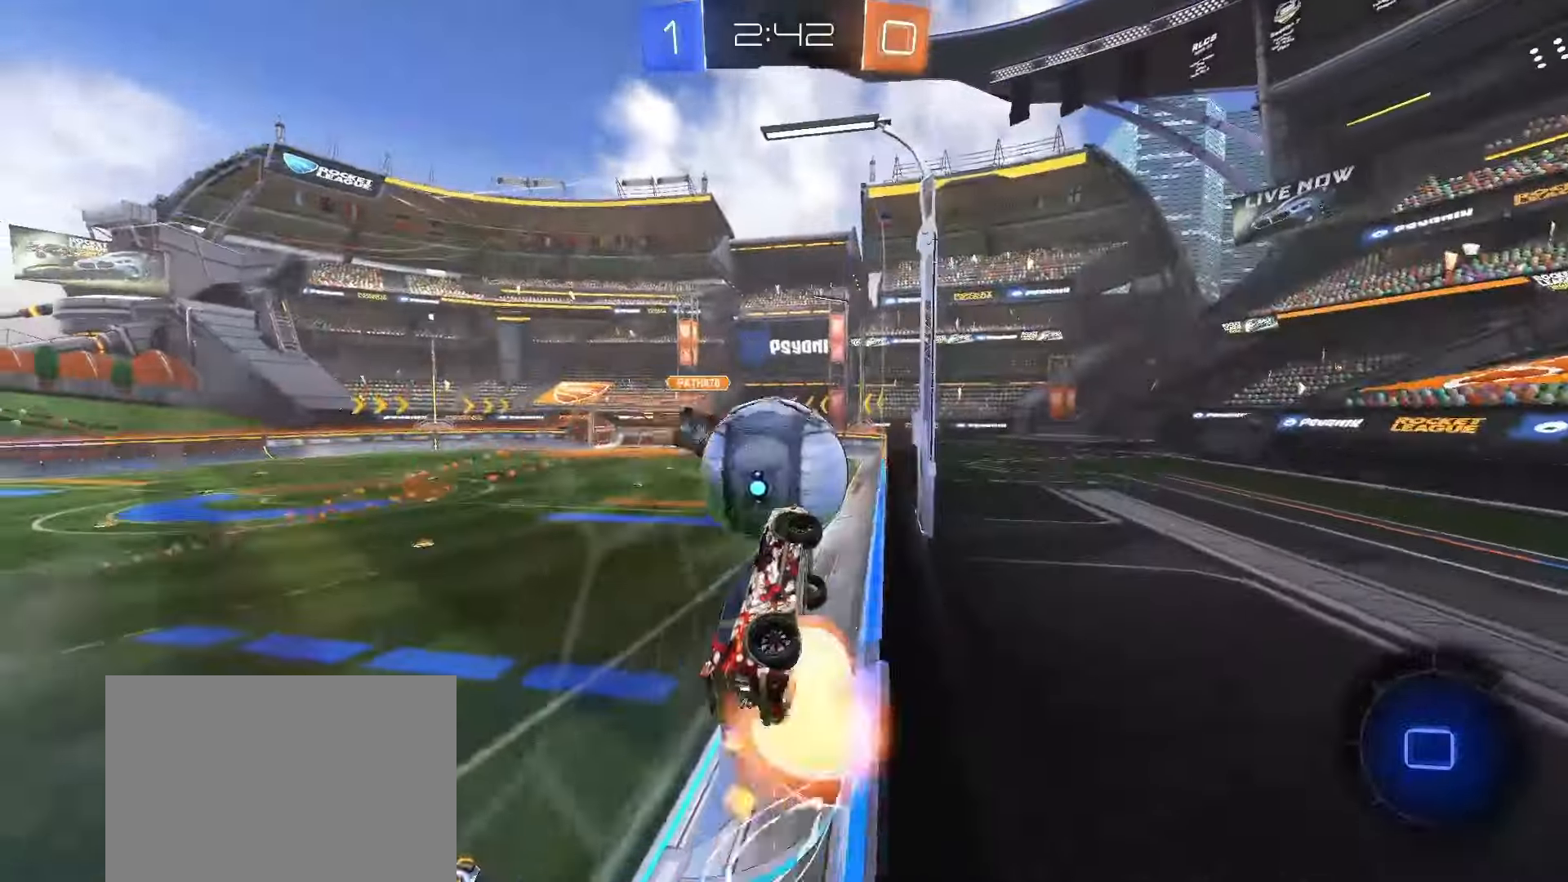
{"buttons": ["L1", "R2"], "left_stick": "up", "right_stick": "center", "events": [[83, "CROSS", "up"], [83, "SQUARE", "up"], [150, "left_stick", "up"], [283, "left_stick", "center"], [483, "L1", "down"], [483, "left_stick", "up"]]}
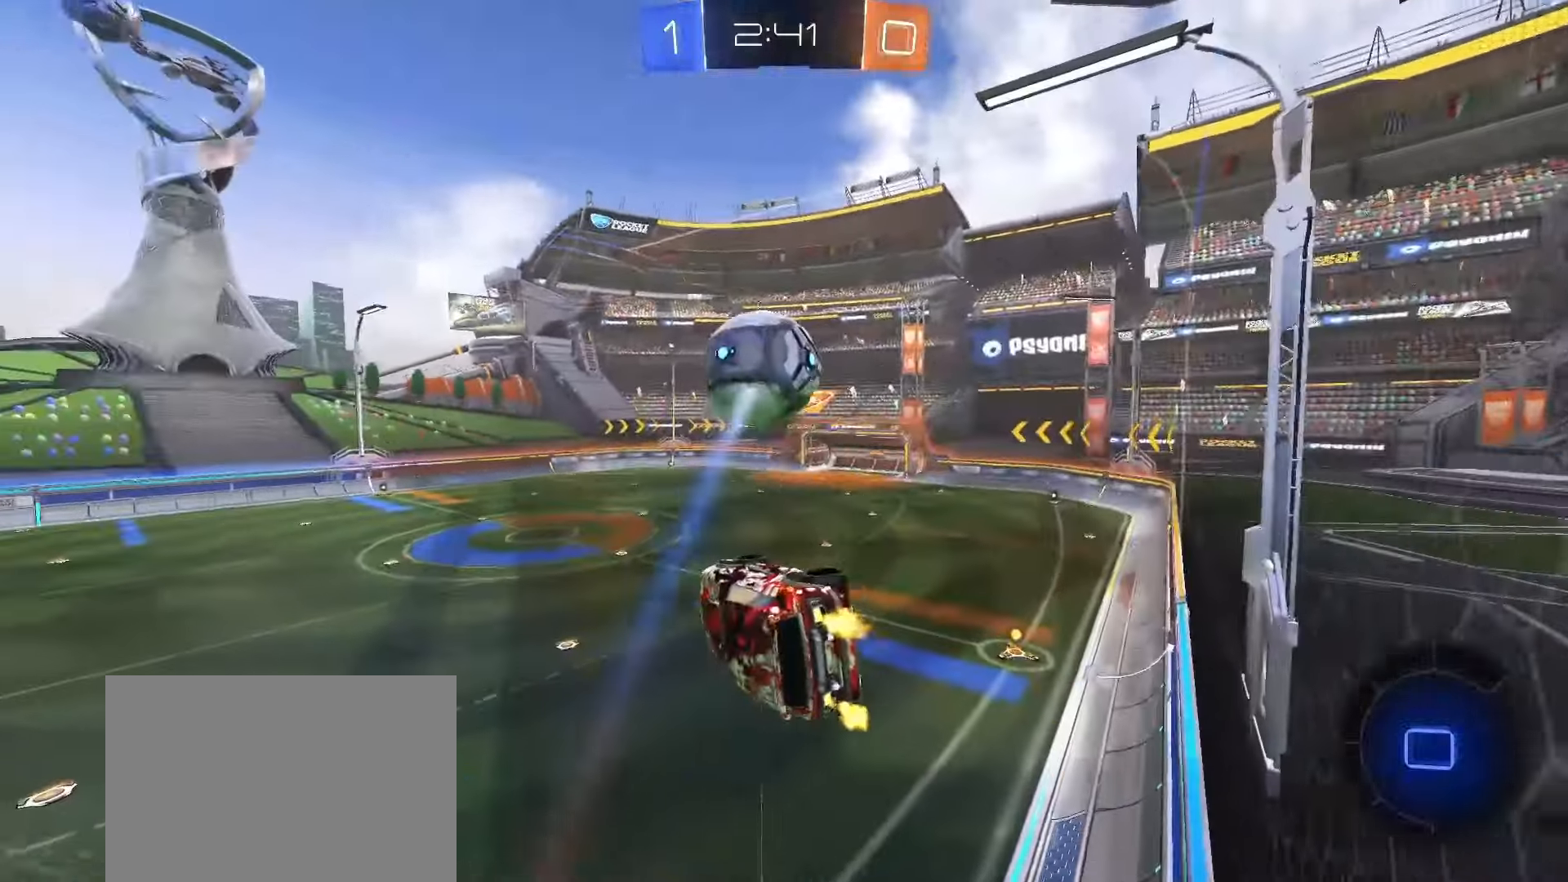
{"buttons": ["R2"], "left_stick": "down", "right_stick": "center", "events": [[133, "L1", "up"], [217, "CROSS", "down"], [217, "SQUARE", "down"], [317, "left_stick", "down"], [400, "CROSS", "up"], [400, "SQUARE", "up"]]}
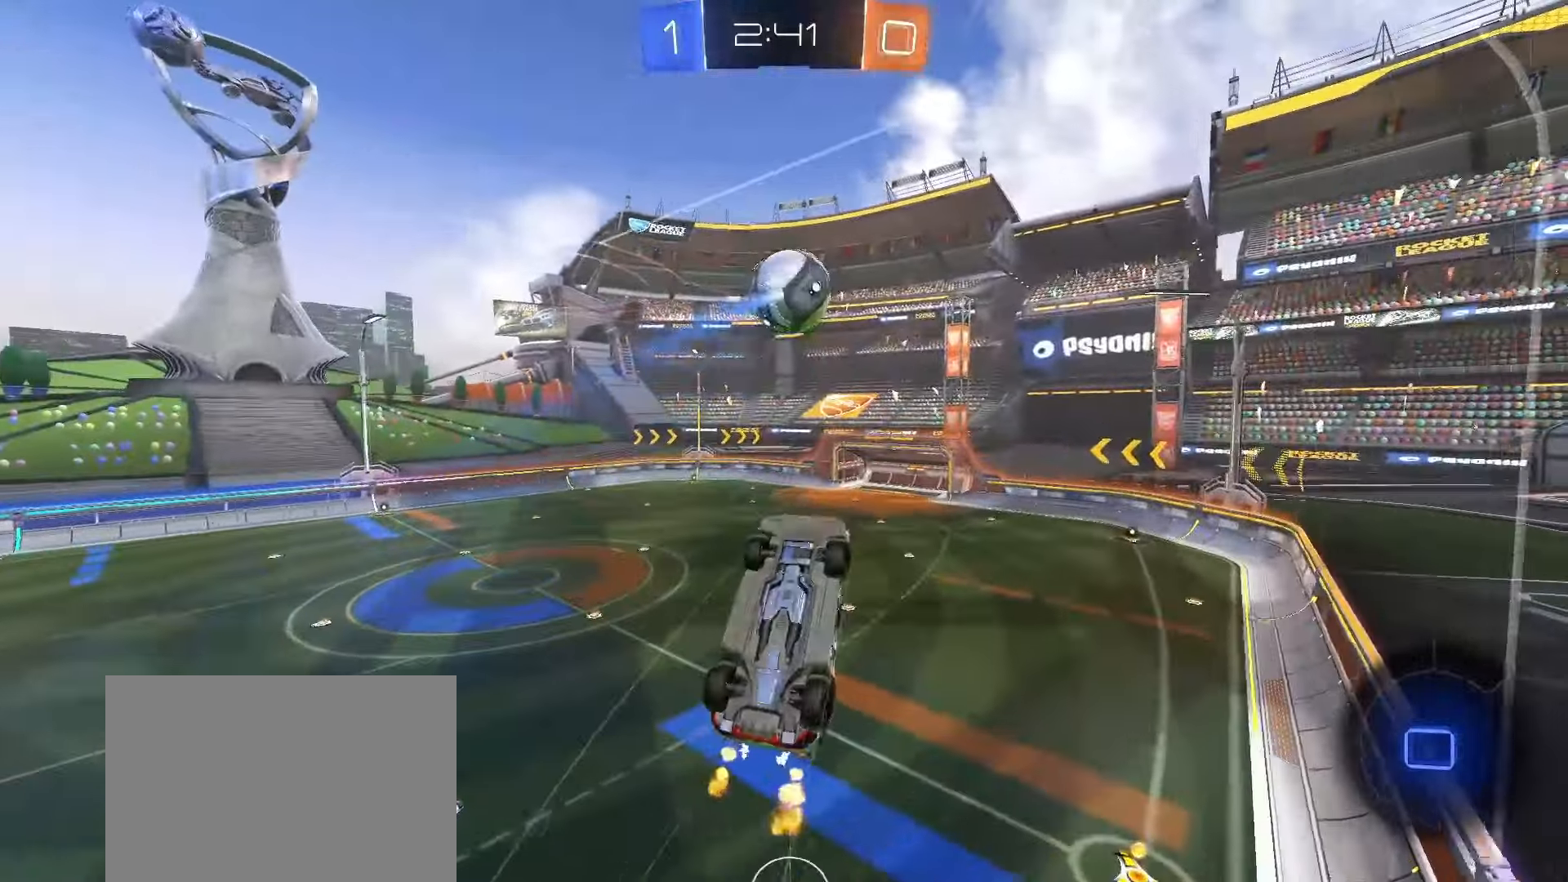
{"buttons": ["L1"], "left_stick": "center", "right_stick": "center", "events": [[83, "R2", "up"], [150, "L1", "down"], [433, "left_stick", "left"], [500, "left_stick", "center"]]}
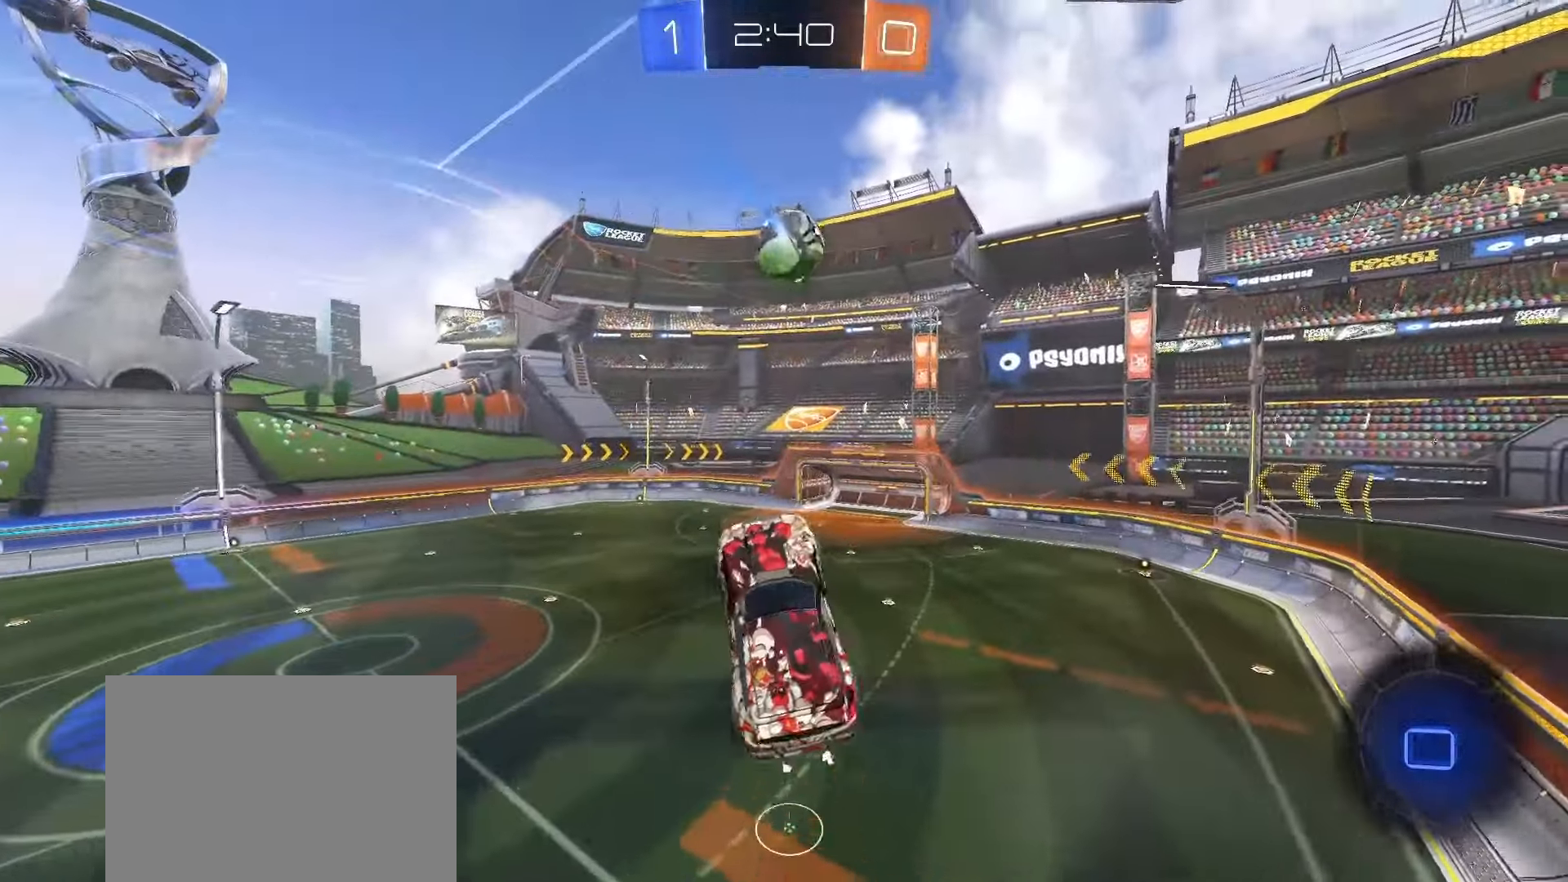
{"buttons": ["L1"], "left_stick": "down-right", "right_stick": "center", "events": [[150, "left_stick", "down-right"]]}
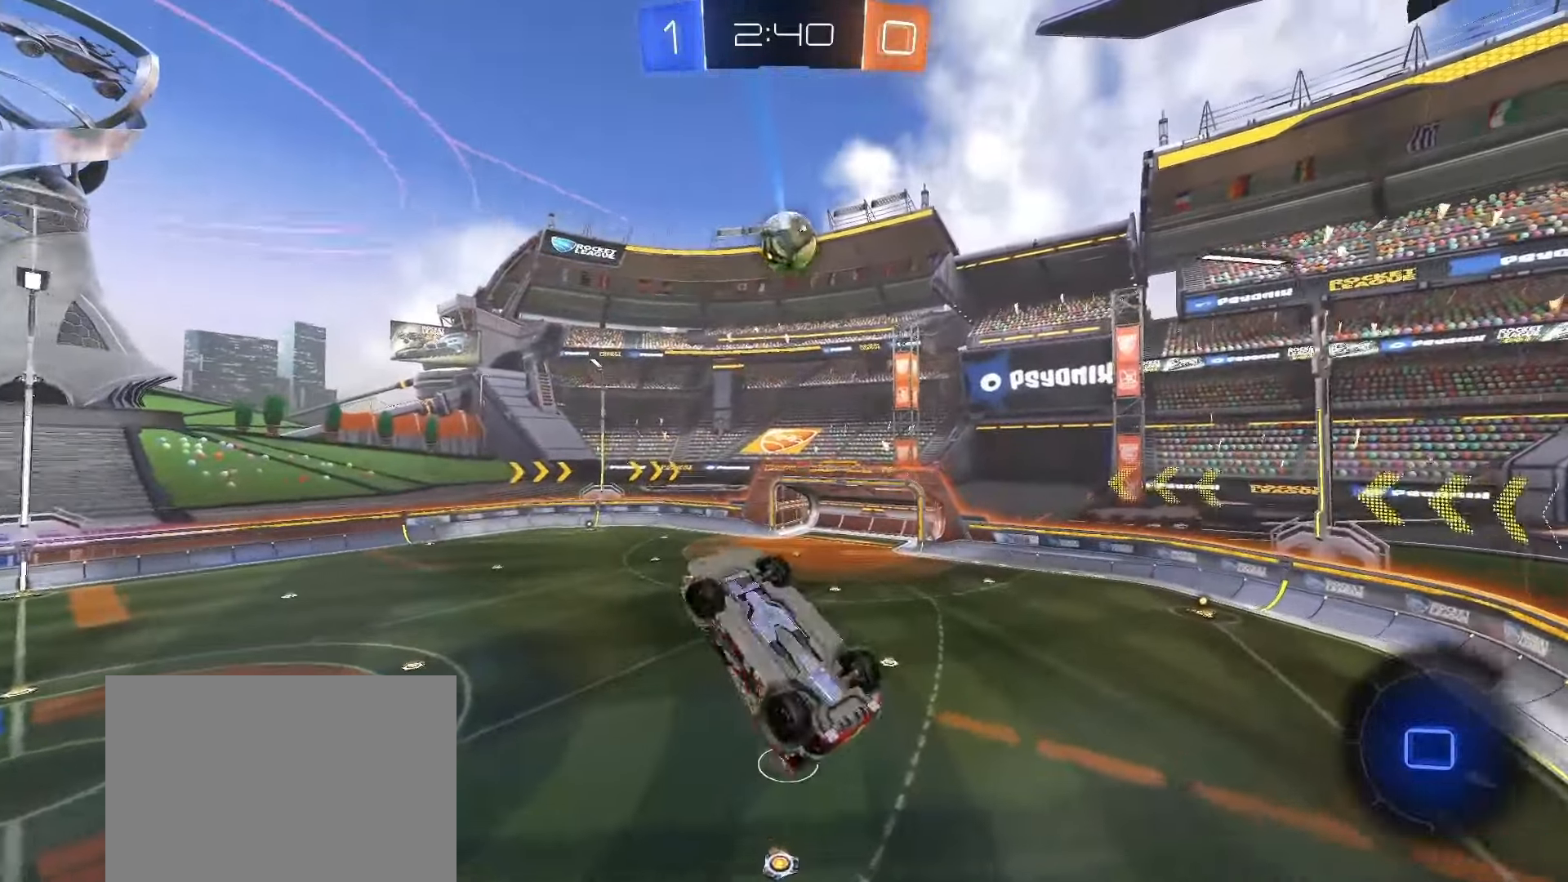
{"buttons": ["R2"], "left_stick": "center", "right_stick": "center", "events": [[67, "left_stick", "up-right"], [167, "left_stick", "down-left"], [300, "left_stick", "center"], [367, "L1", "up"], [417, "R2", "down"]]}
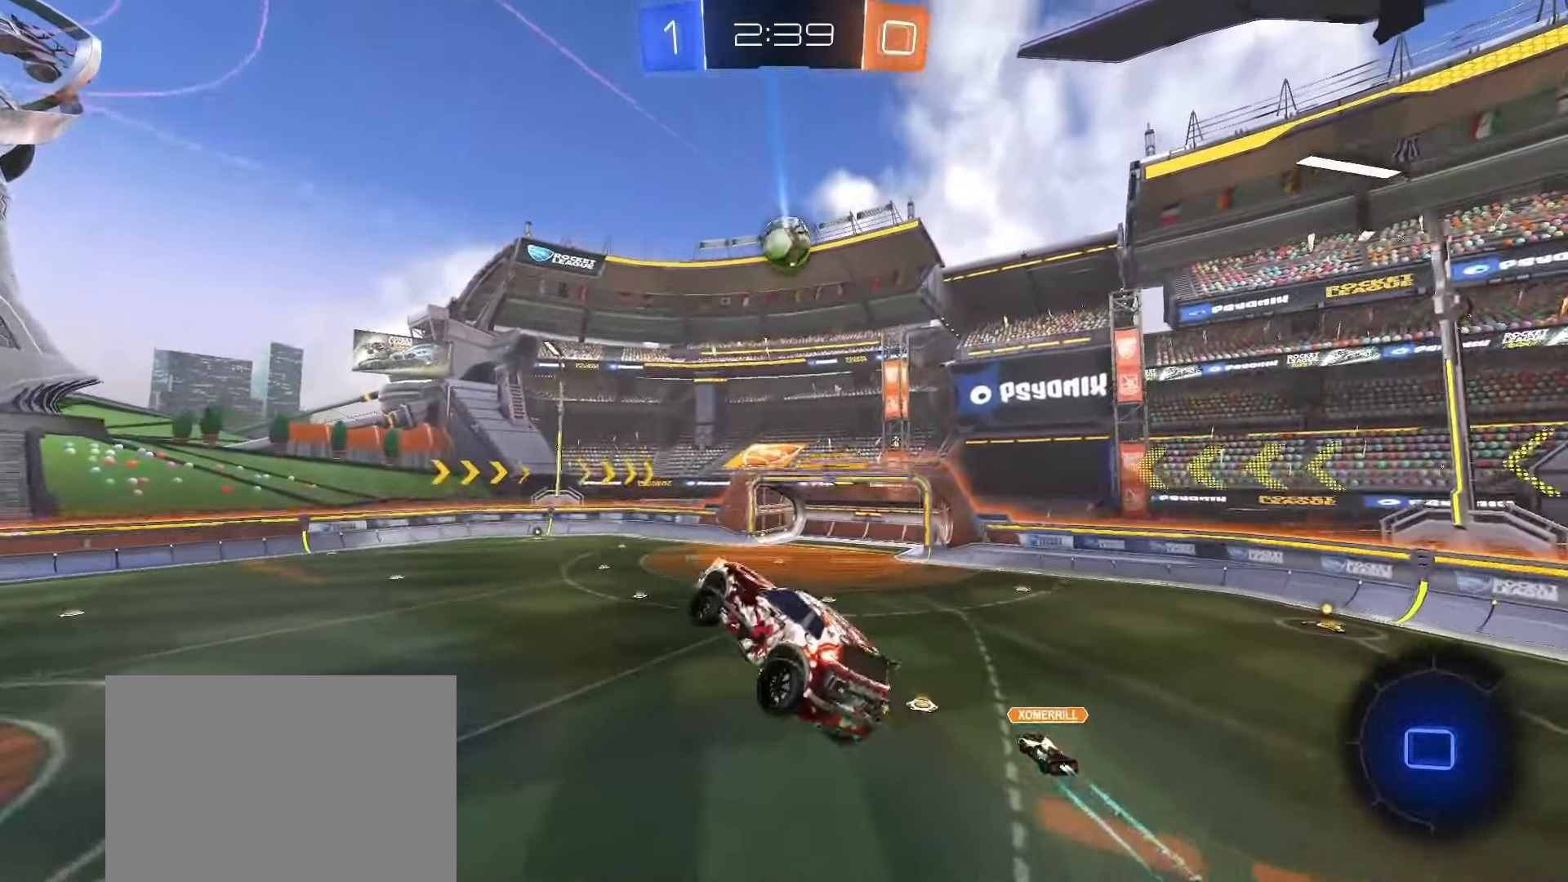
{"buttons": ["R2"], "left_stick": "up", "right_stick": "center", "events": [[367, "left_stick", "up"]]}
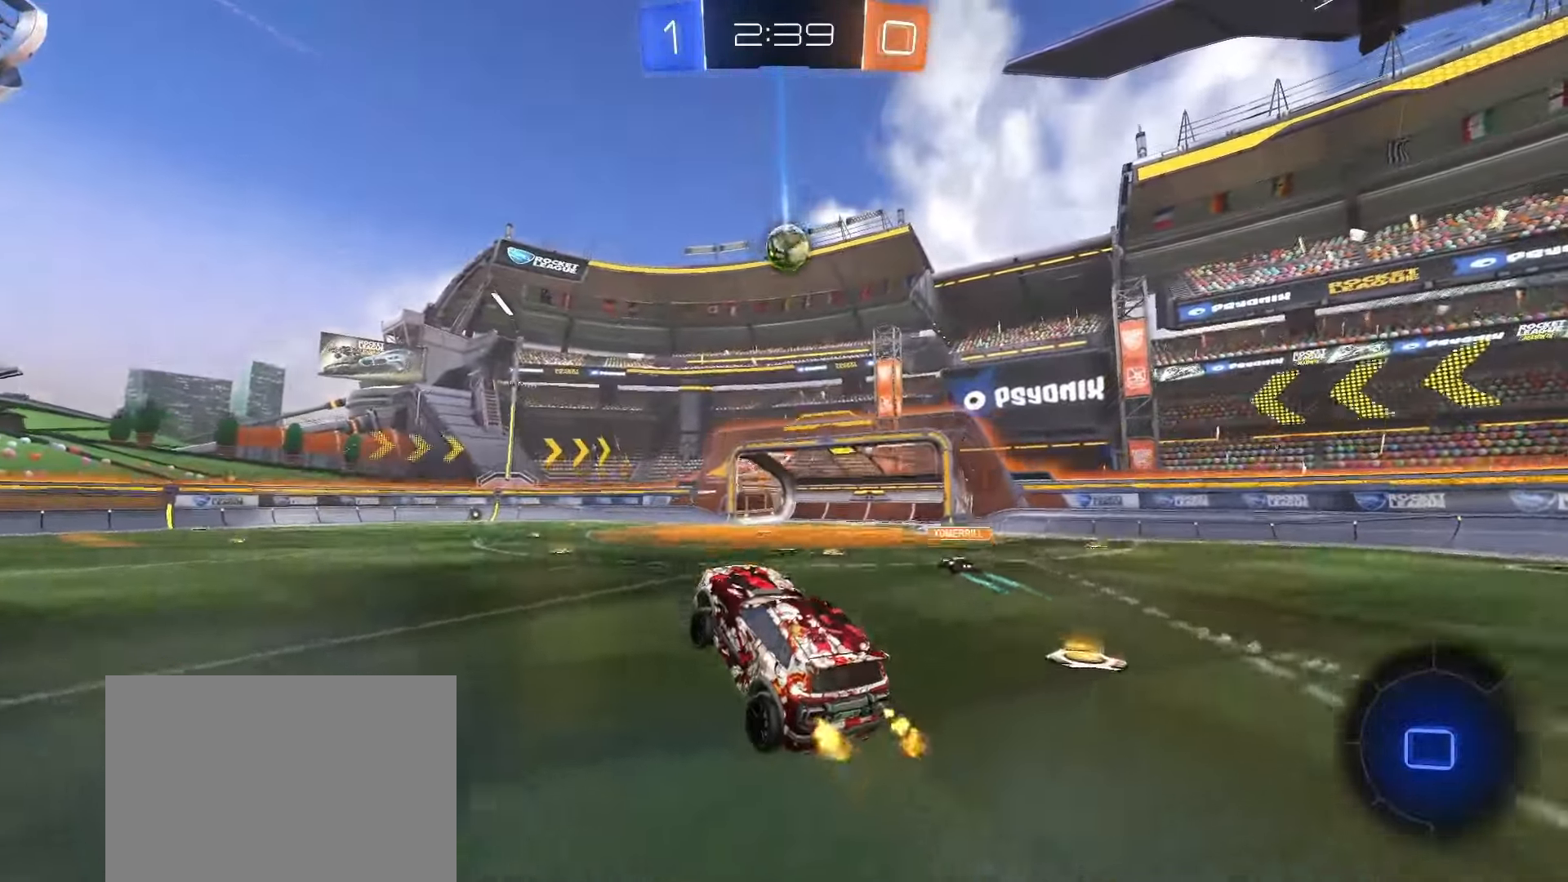
{"buttons": ["R2"], "left_stick": "down-right", "right_stick": "center", "events": [[100, "left_stick", "center"], [233, "CROSS", "down"], [250, "left_stick", "up-left"], [283, "CROSS", "up"], [333, "CROSS", "down"], [400, "left_stick", "down-right"], [483, "CROSS", "up"]]}
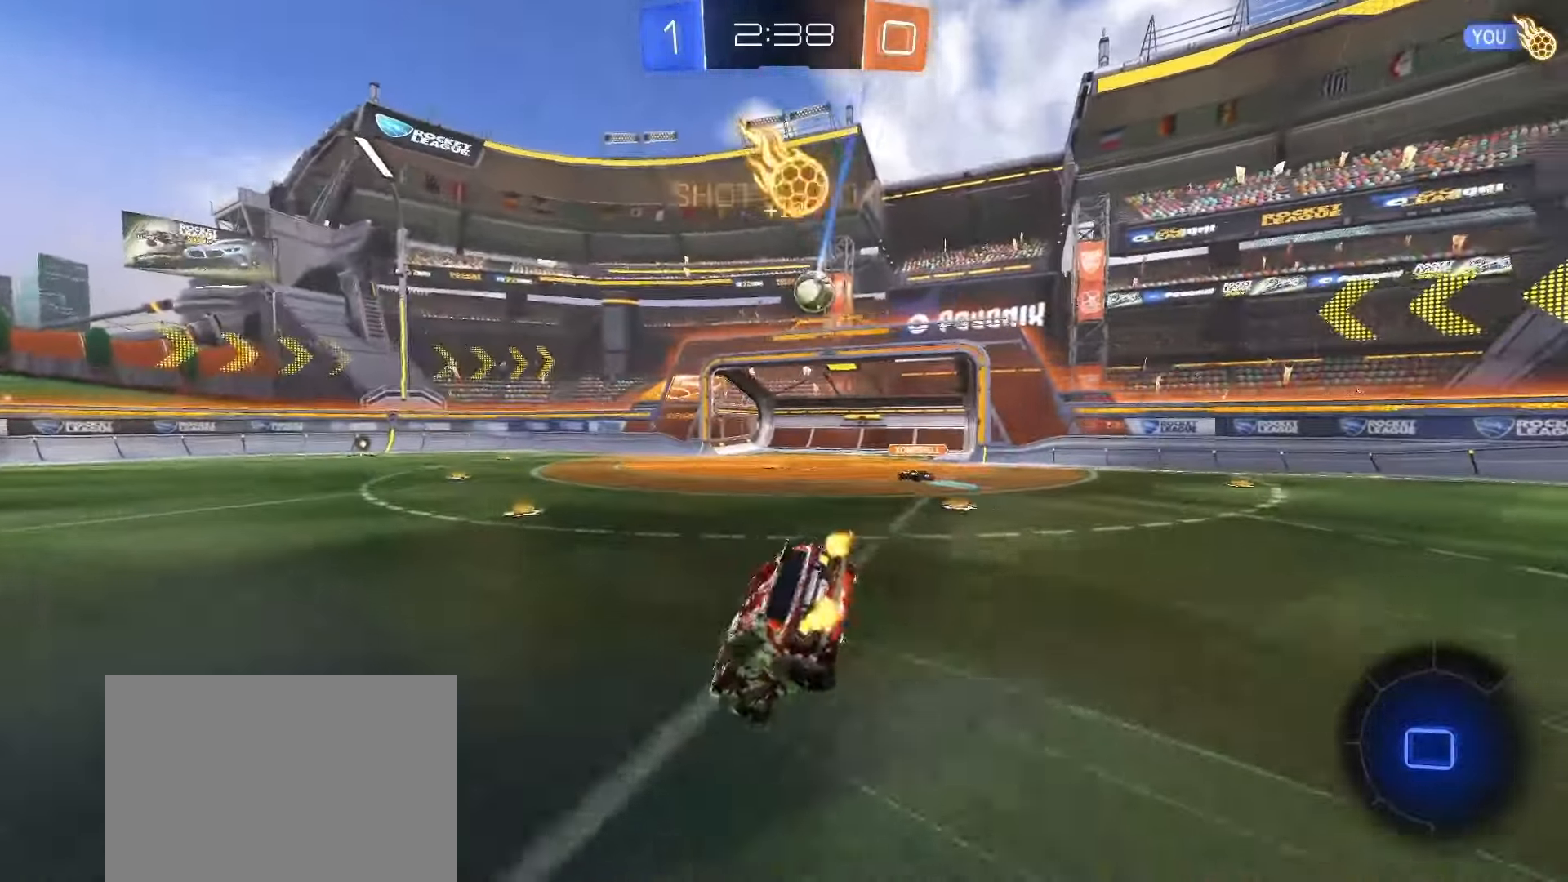
{"buttons": ["L1", "R2"], "left_stick": "down-left", "right_stick": "center", "events": [[50, "left_stick", "down"], [217, "left_stick", "down-left"], [233, "L1", "down"]]}
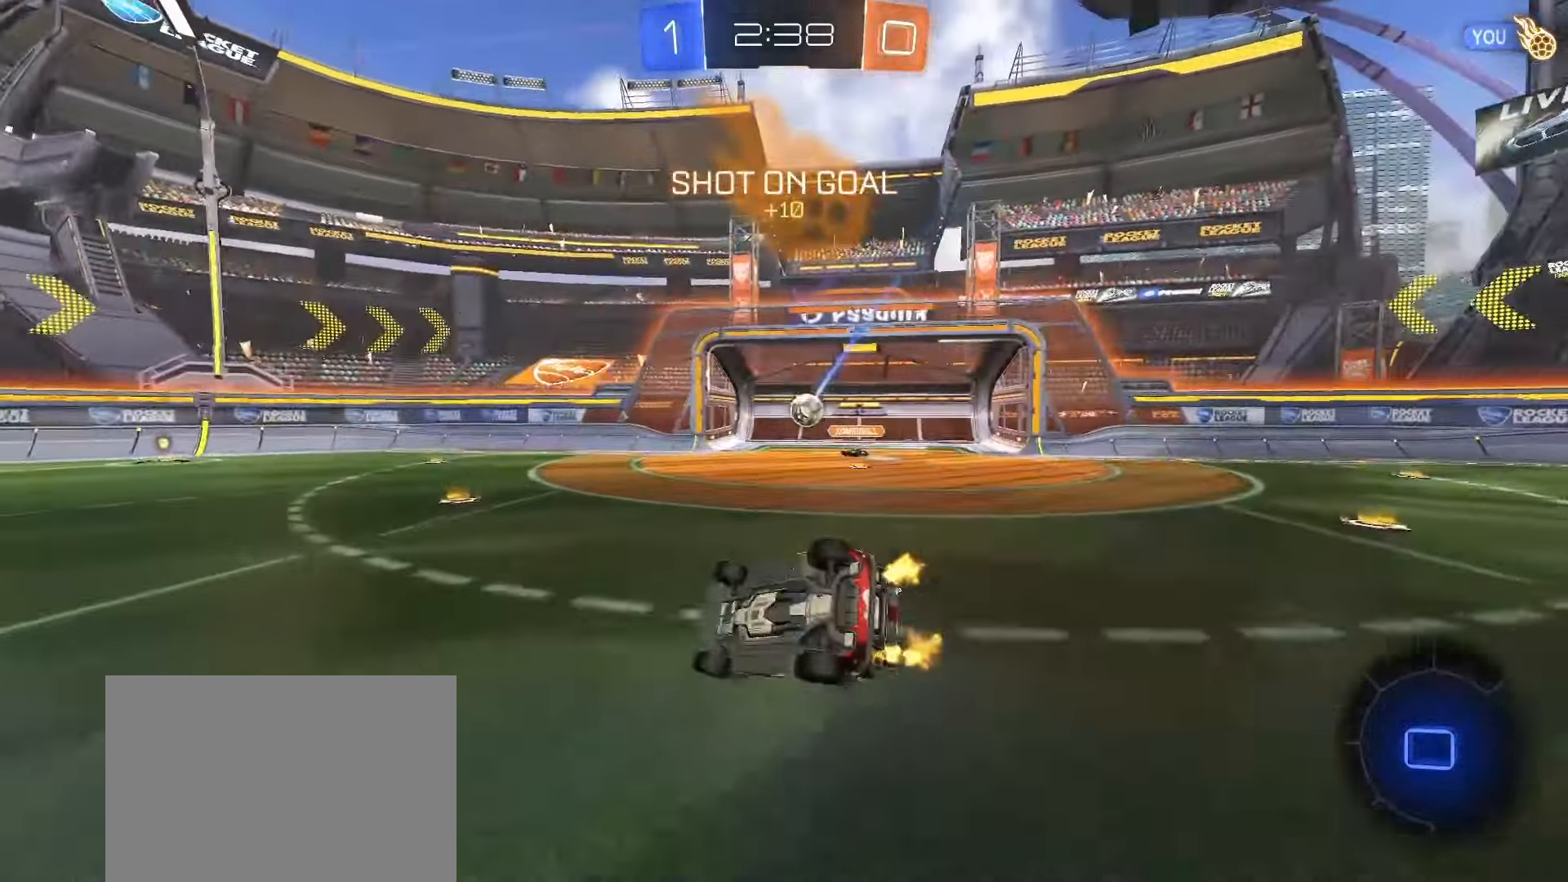
{"buttons": ["R2"], "left_stick": "up-left", "right_stick": "center", "events": [[117, "R2", "up"], [283, "R2", "down"], [300, "left_stick", "up-left"], [333, "L1", "up"]]}
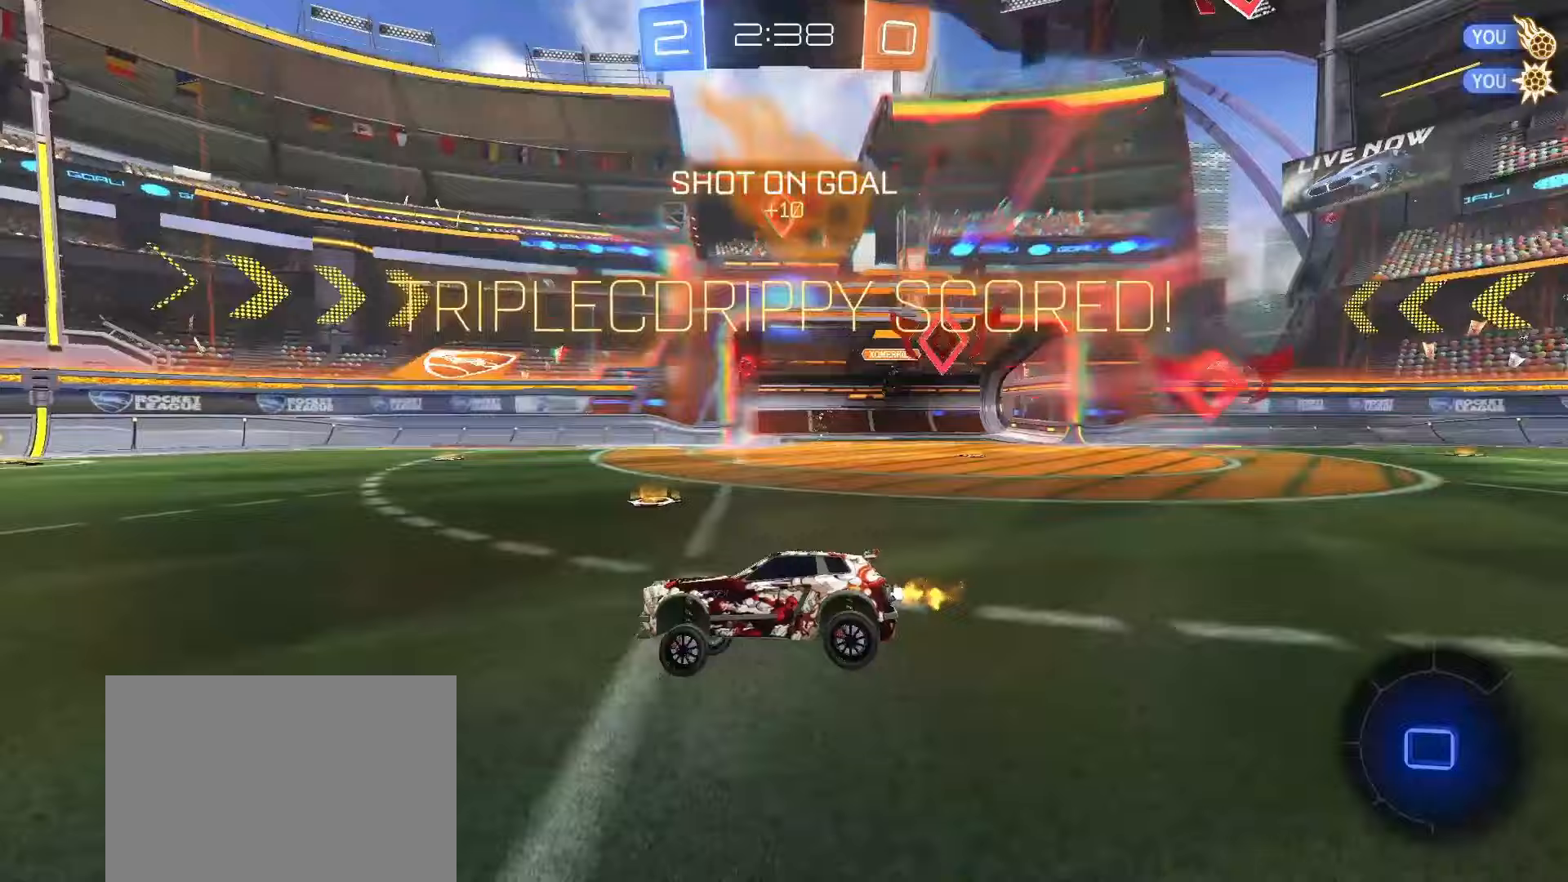
{"buttons": ["L1"], "left_stick": "center", "right_stick": "center", "events": [[300, "left_stick", "left"], [433, "left_stick", "center"], [467, "R2", "up"], [500, "L1", "down"]]}
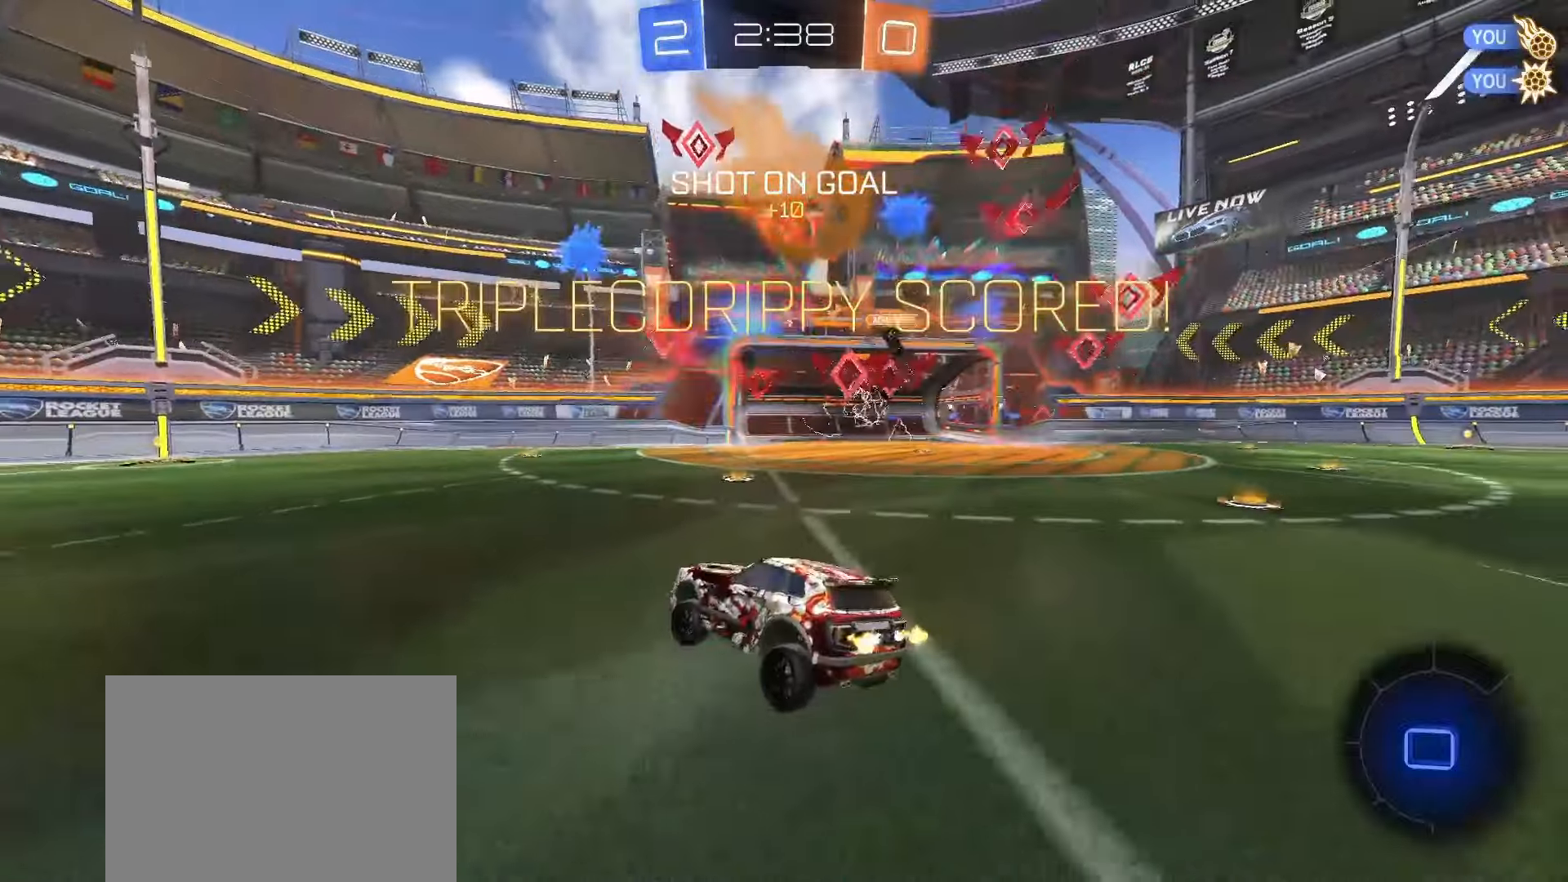
{"buttons": ["CROSS", "L1"], "left_stick": "down", "right_stick": "center", "events": [[100, "L1", "up"], [133, "L1", "down"], [233, "left_stick", "down"], [450, "CROSS", "down"]]}
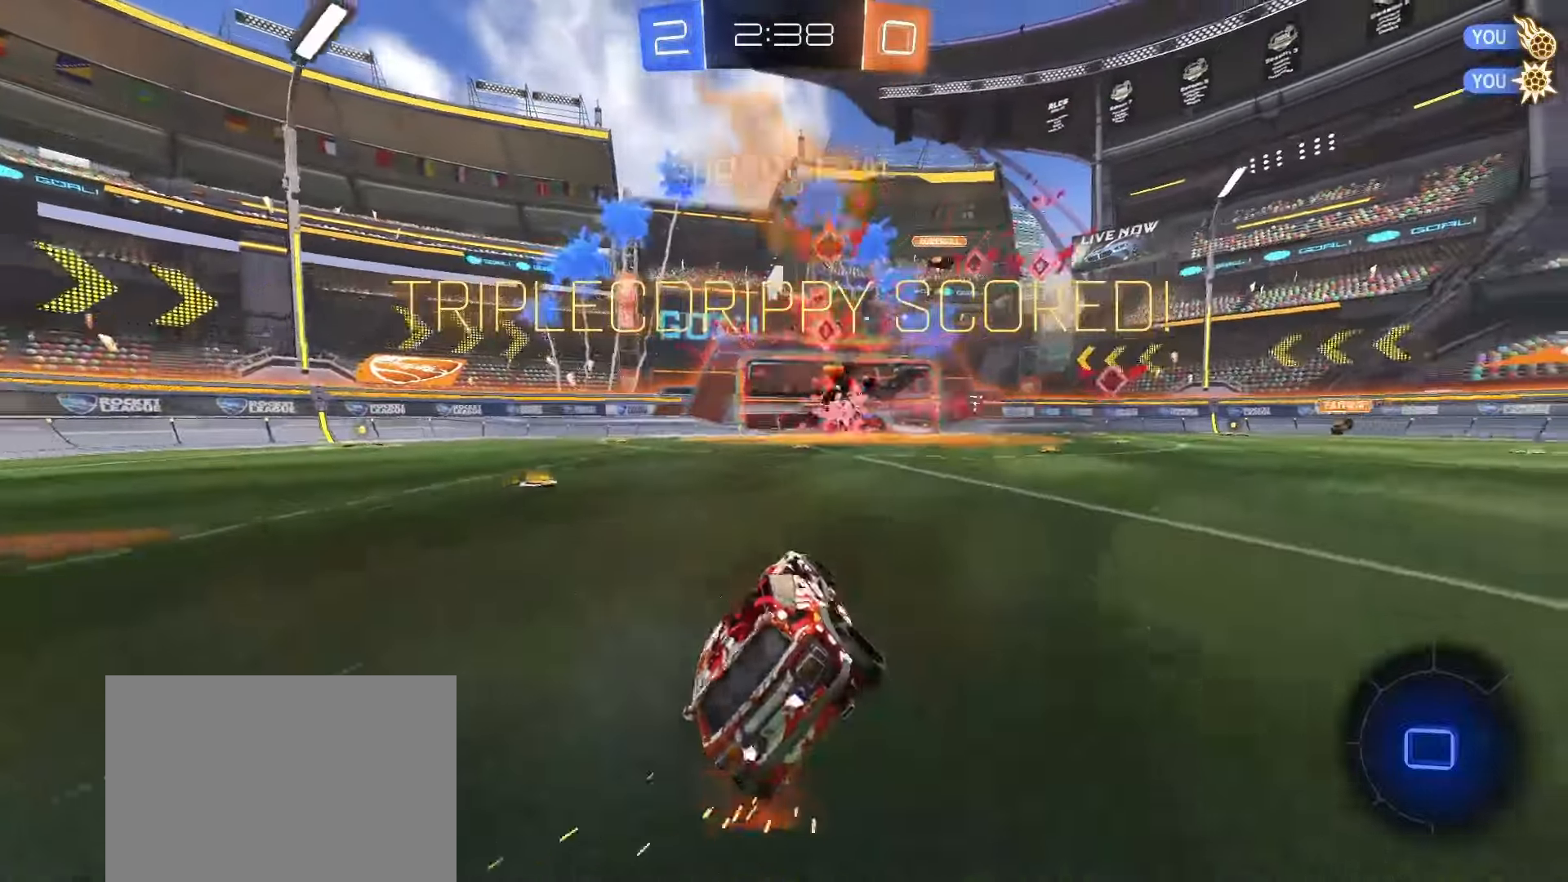
{"buttons": ["CROSS", "L1"], "left_stick": "down", "right_stick": "center", "events": [[17, "CROSS", "up"], [67, "CROSS", "down"], [133, "CROSS", "up"], [200, "CROSS", "down"], [250, "CROSS", "up"], [300, "CROSS", "down"], [367, "CROSS", "up"], [450, "CROSS", "down"]]}
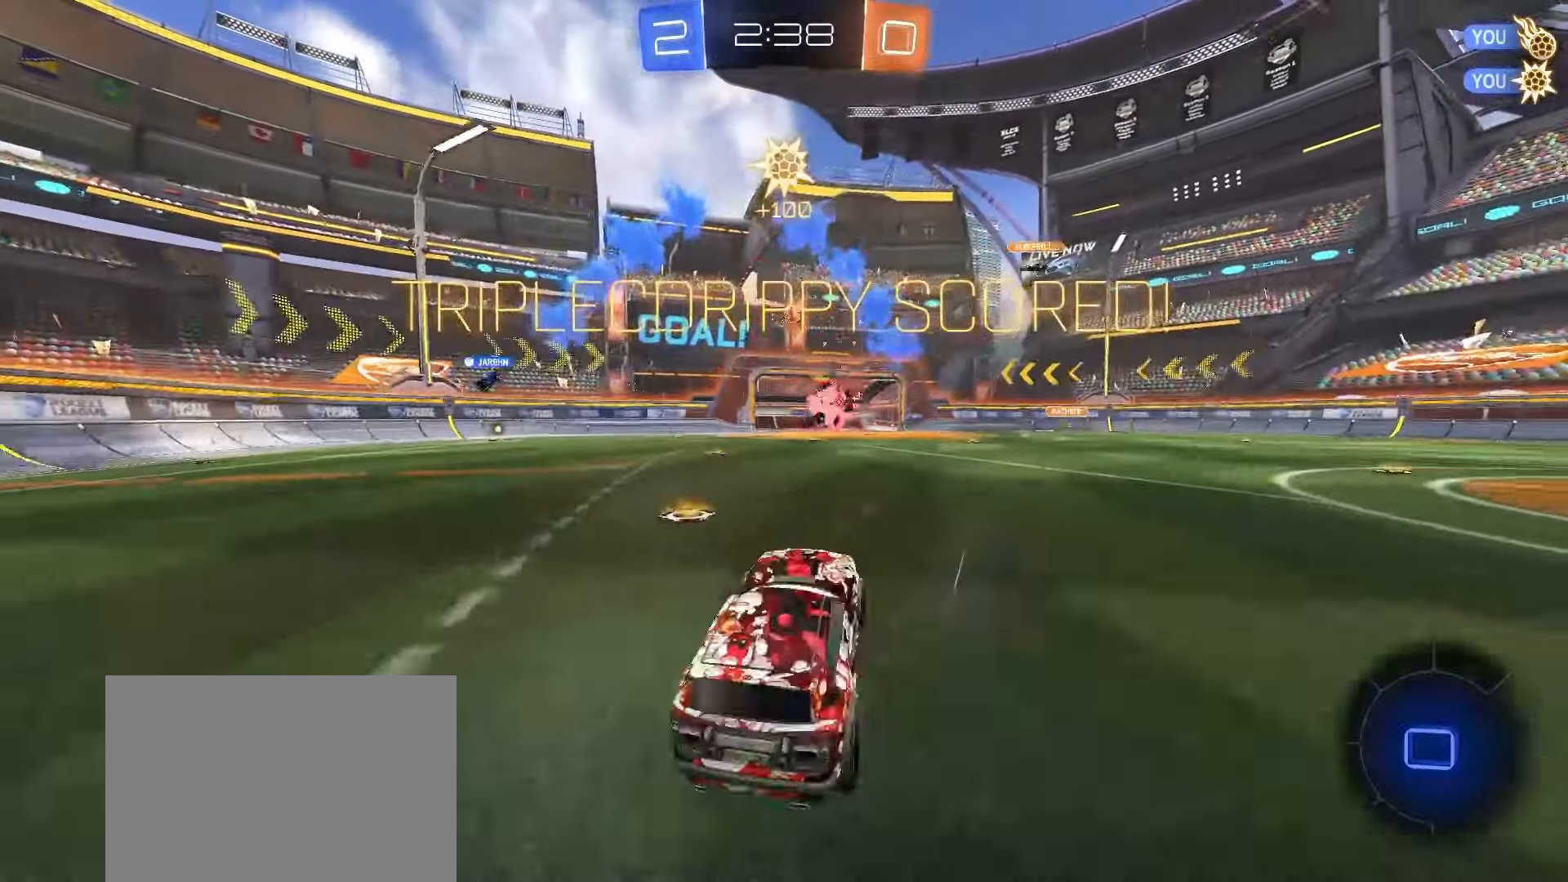
{"buttons": ["SQUARE", "L1"], "left_stick": "up", "right_stick": "center", "events": [[17, "CROSS", "up"], [67, "CROSS", "down"], [133, "L1", "up"], [150, "CROSS", "up"], [300, "left_stick", "up-right"], [417, "left_stick", "up"], [433, "L1", "down"], [467, "SQUARE", "down"]]}
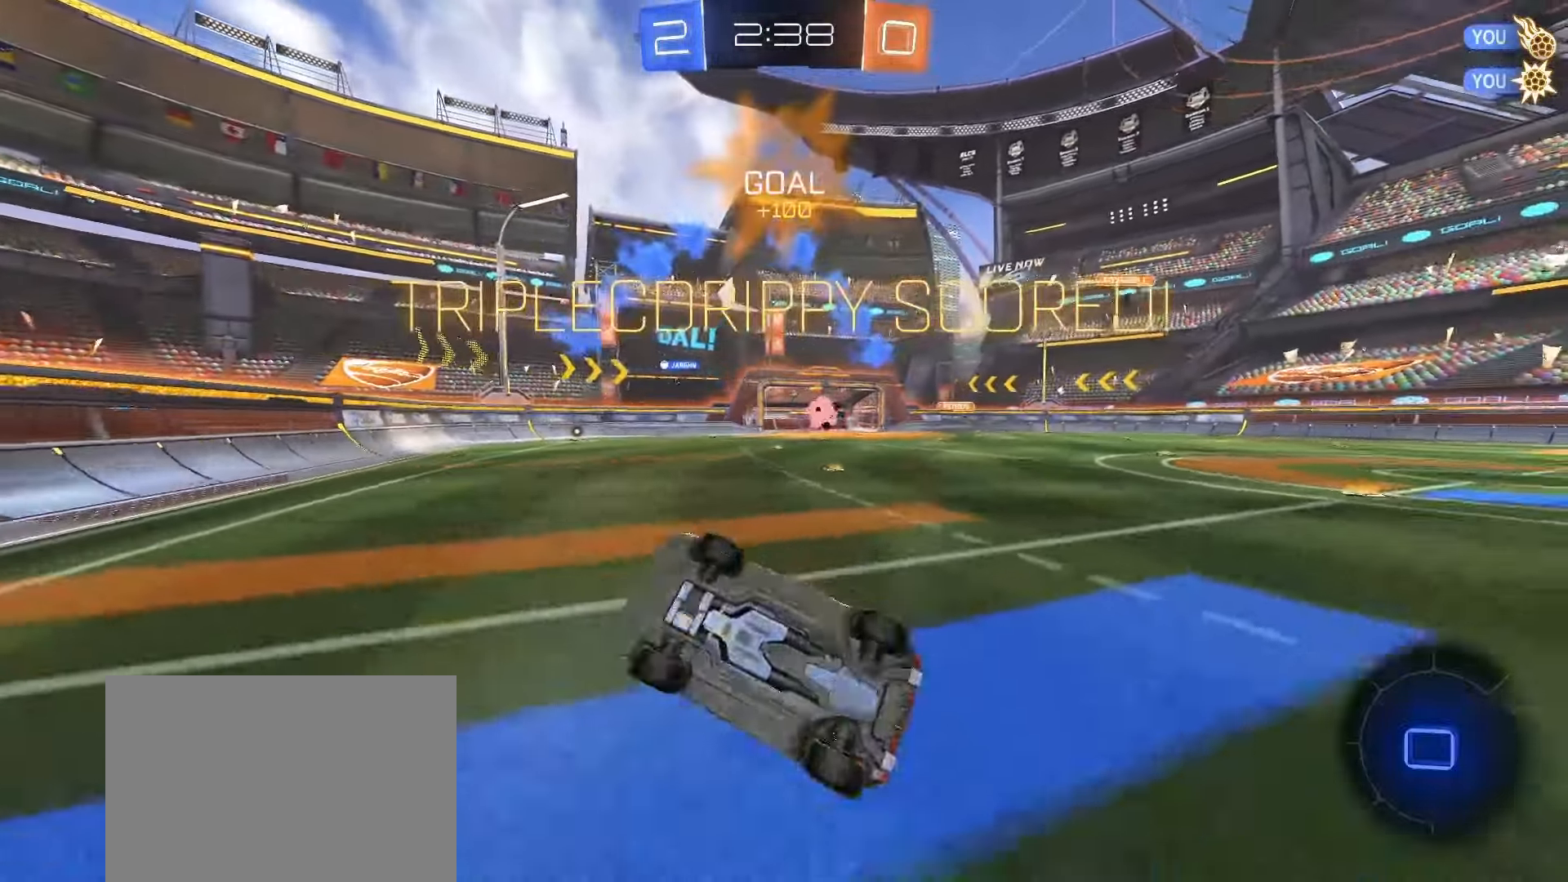
{"buttons": ["SQUARE"], "left_stick": "left", "right_stick": "center", "events": [[50, "left_stick", "up-left"], [183, "L1", "up"], [450, "left_stick", "left"]]}
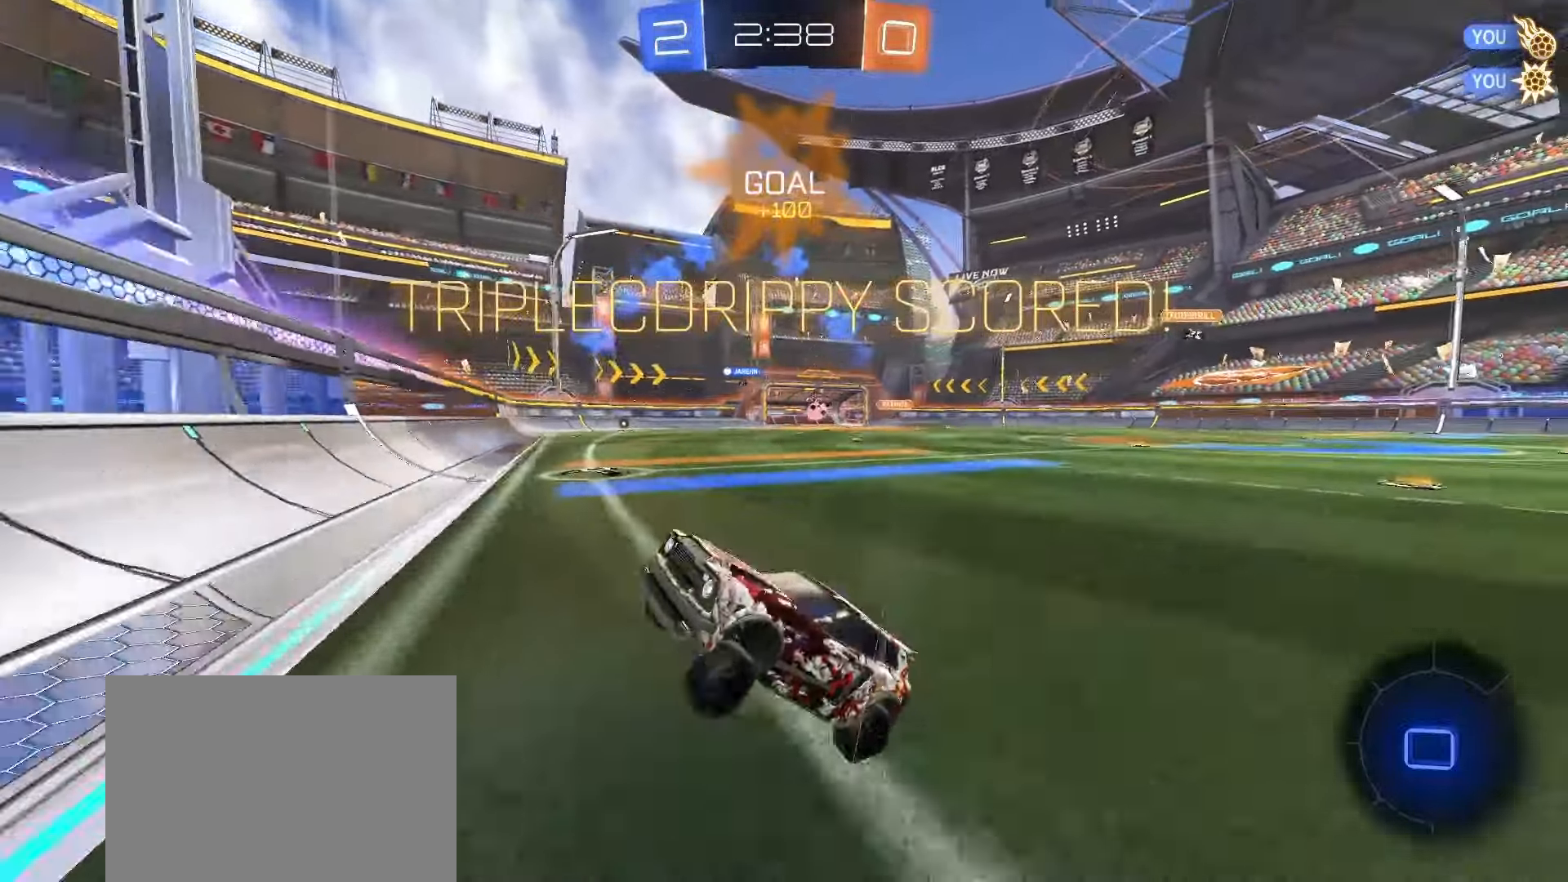
{"buttons": [], "left_stick": "up-left", "right_stick": "center", "events": [[467, "SQUARE", "up"], [500, "left_stick", "up-left"]]}
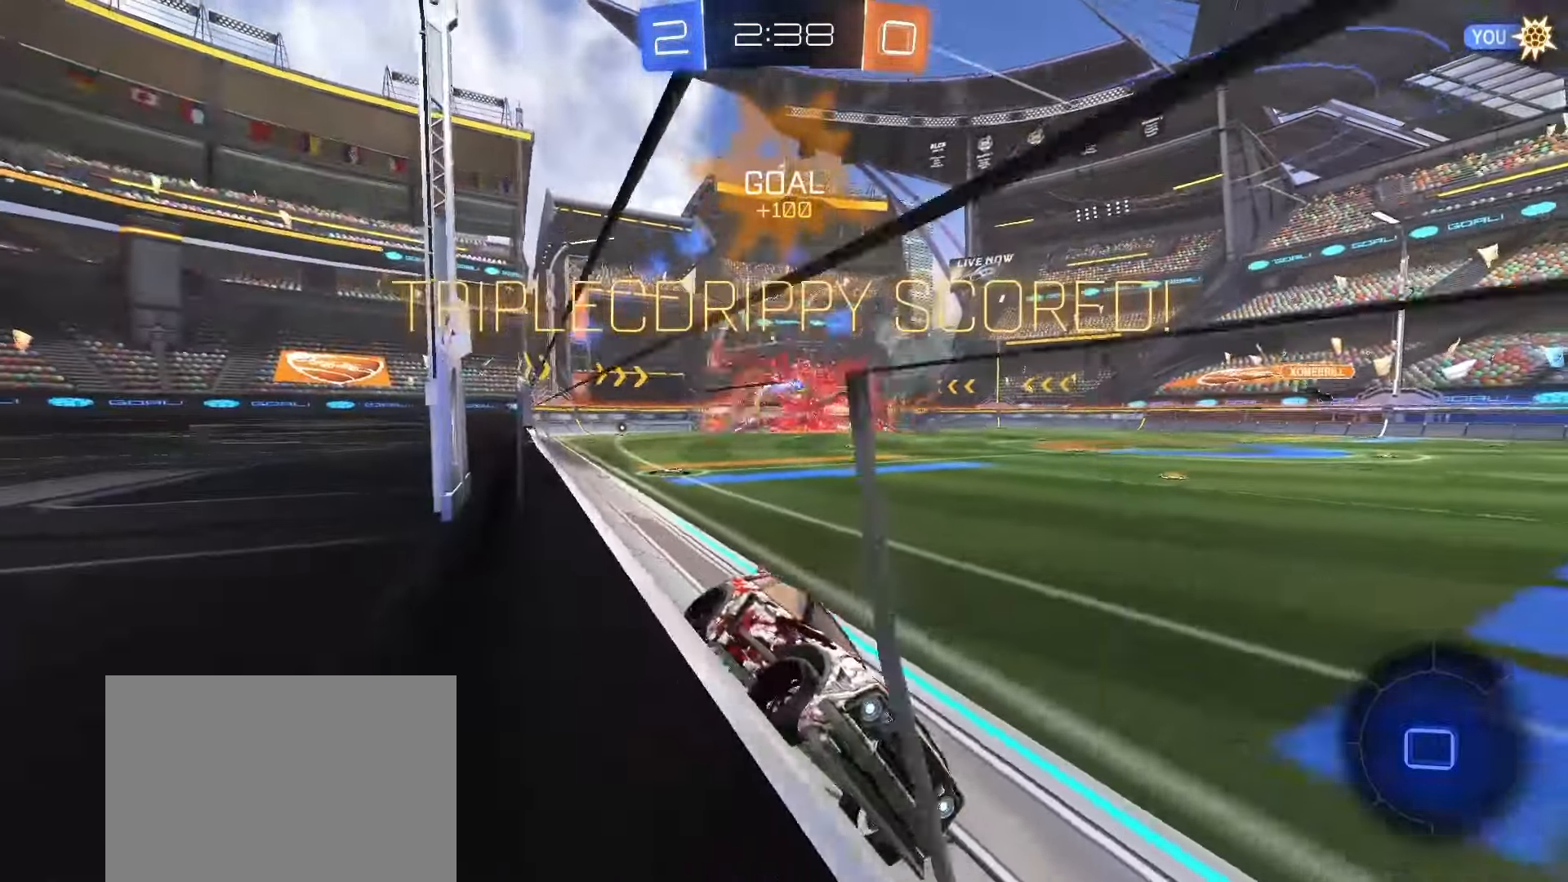
{"buttons": [], "left_stick": "center", "right_stick": "center", "events": [[50, "CROSS", "down"], [117, "CROSS", "up"], [150, "CROSS", "down"], [283, "CROSS", "up"], [333, "left_stick", "center"]]}
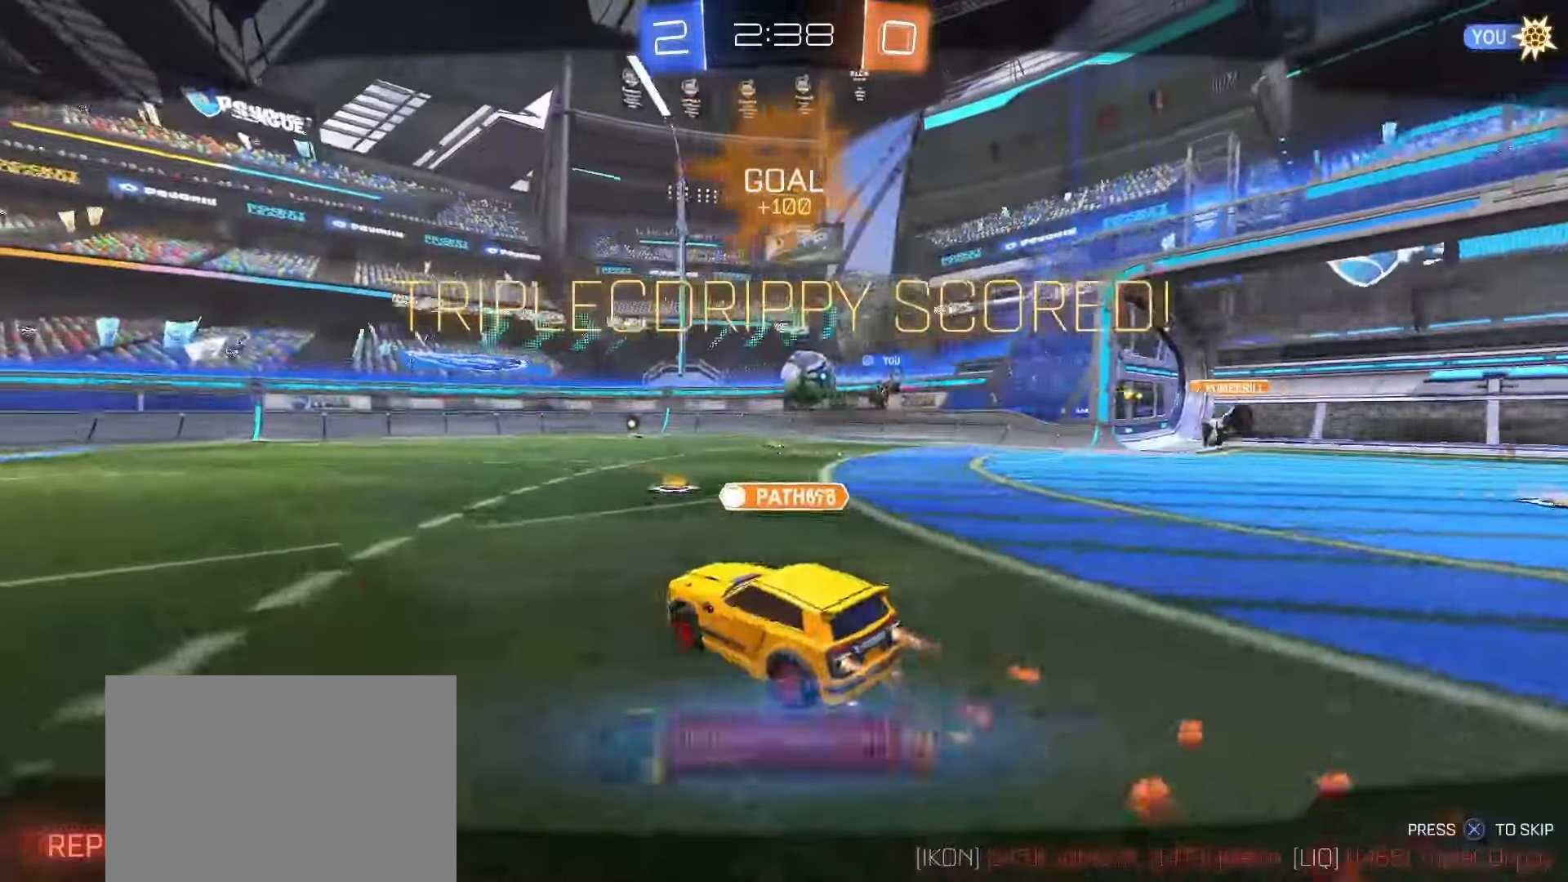
{"buttons": [], "left_stick": "center", "right_stick": "center", "events": [[217, "CROSS", "down"], [300, "CROSS", "up"]]}
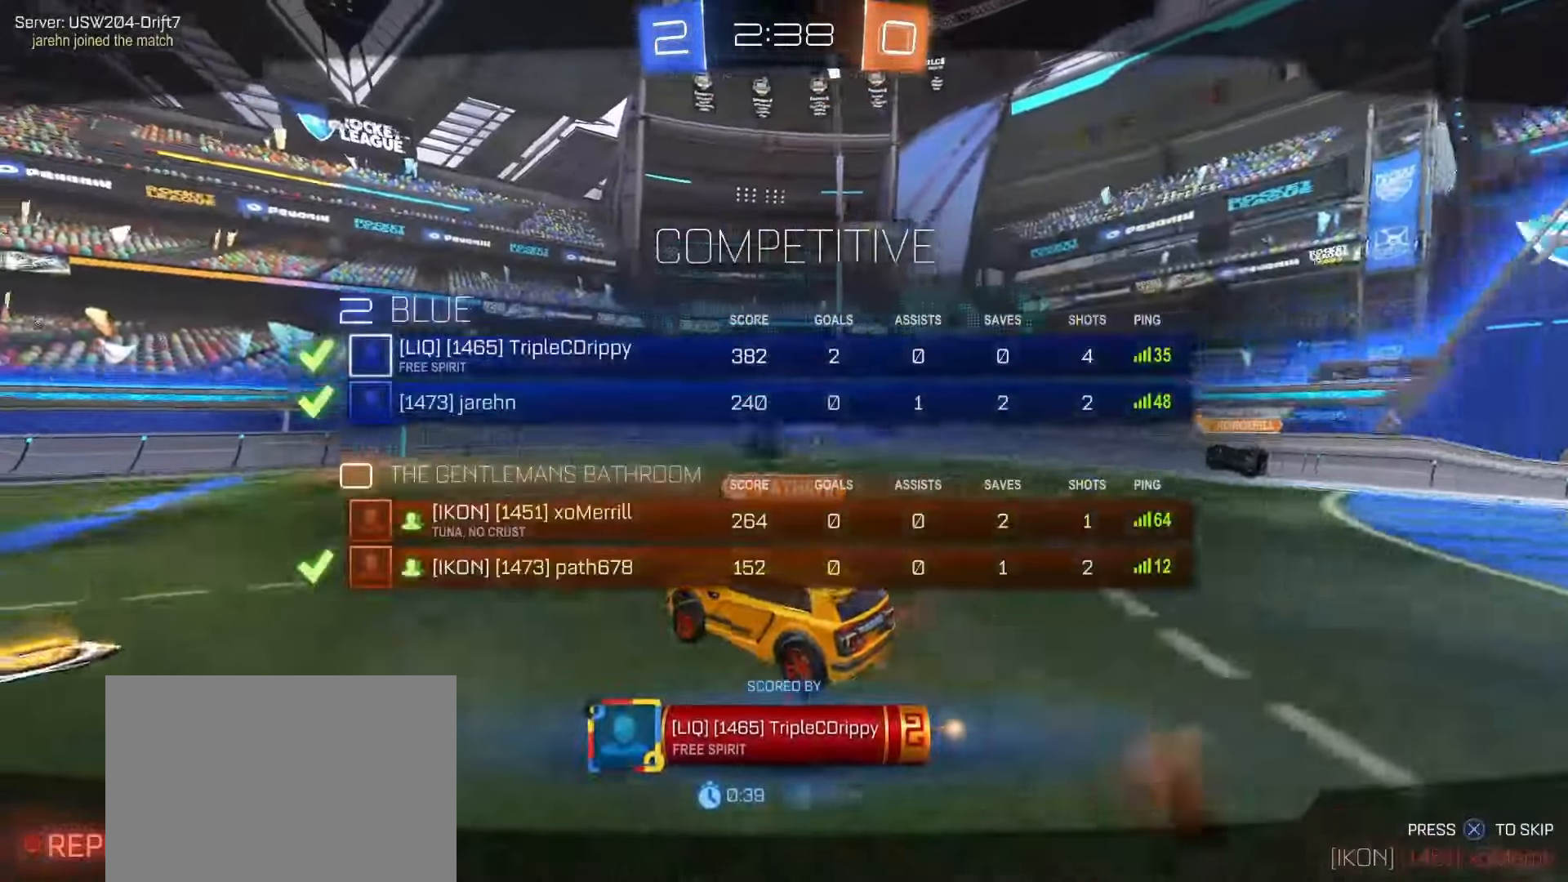
{"buttons": [], "left_stick": "center", "right_stick": "center", "events": []}
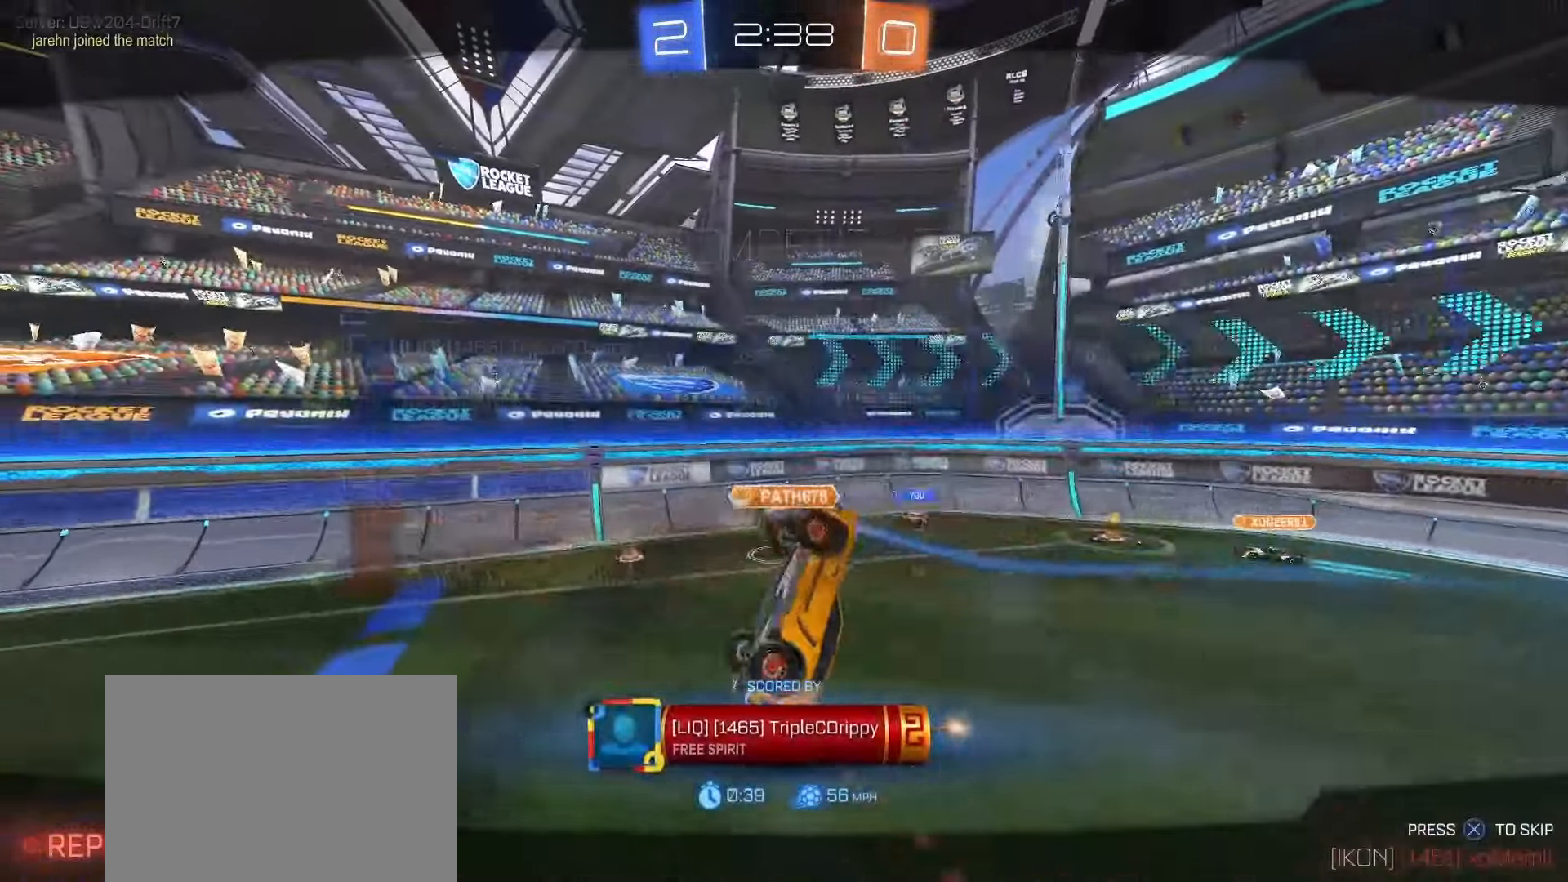
{"buttons": [], "left_stick": "center", "right_stick": "center", "events": []}
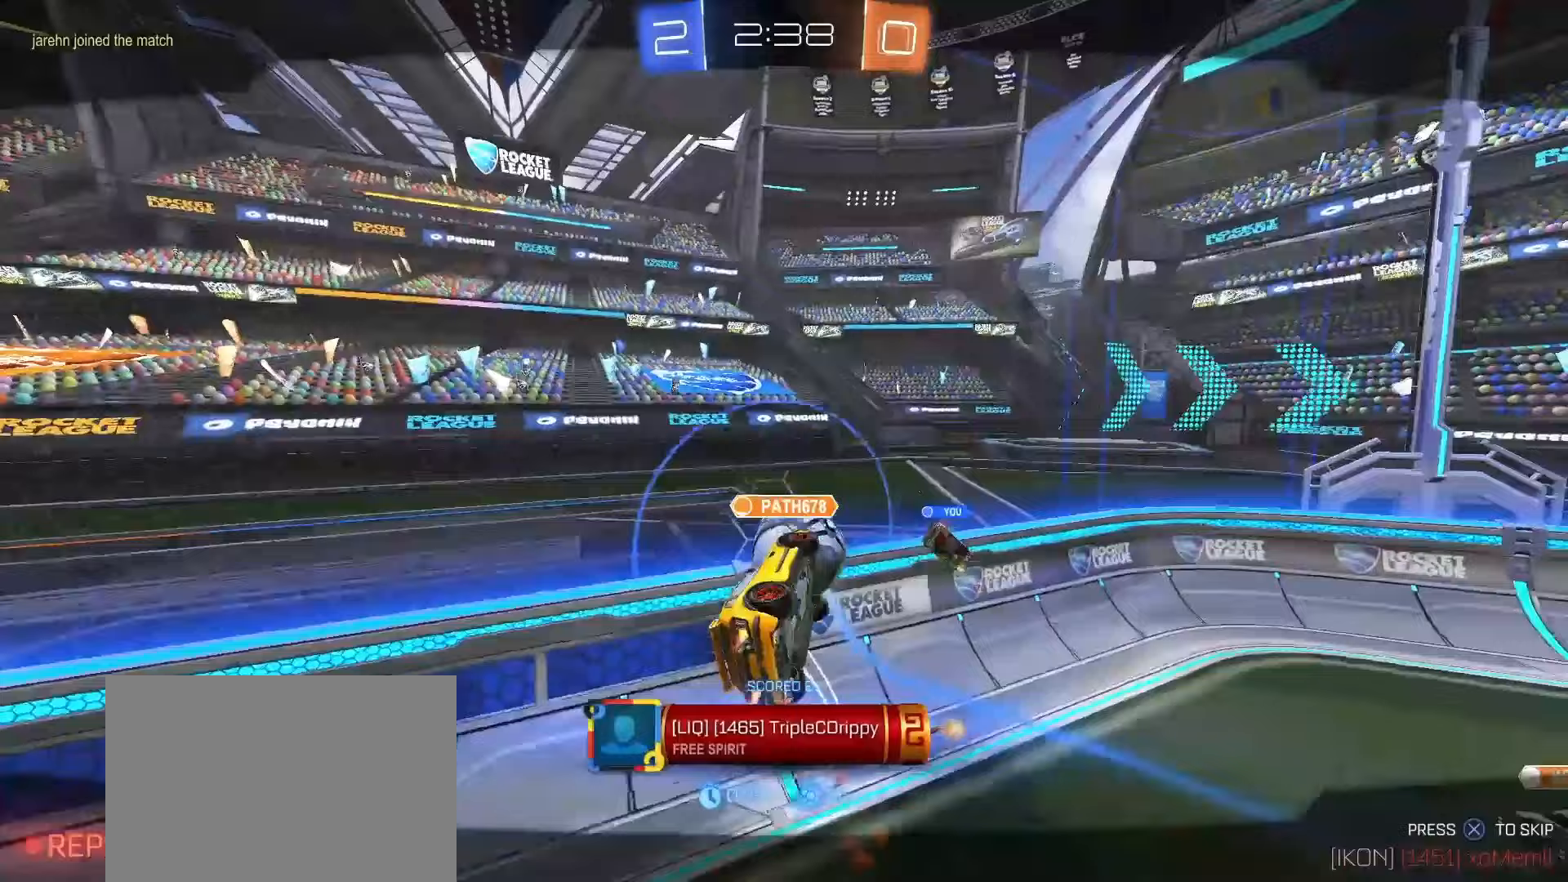
{"buttons": [], "left_stick": "center", "right_stick": "center", "events": []}
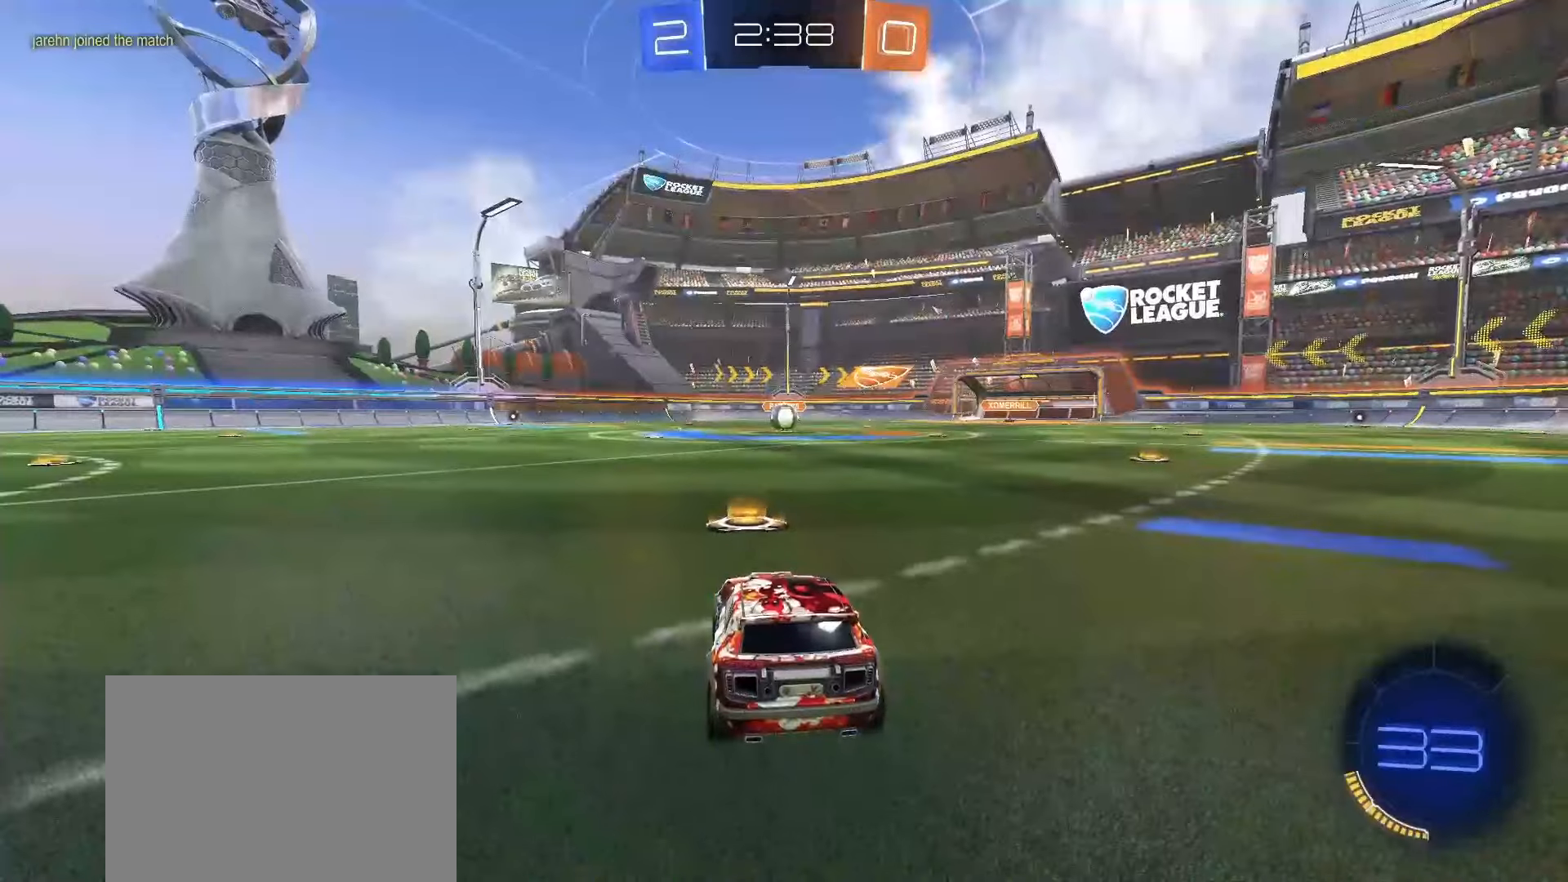
{"buttons": [], "left_stick": "center", "right_stick": "center", "events": []}
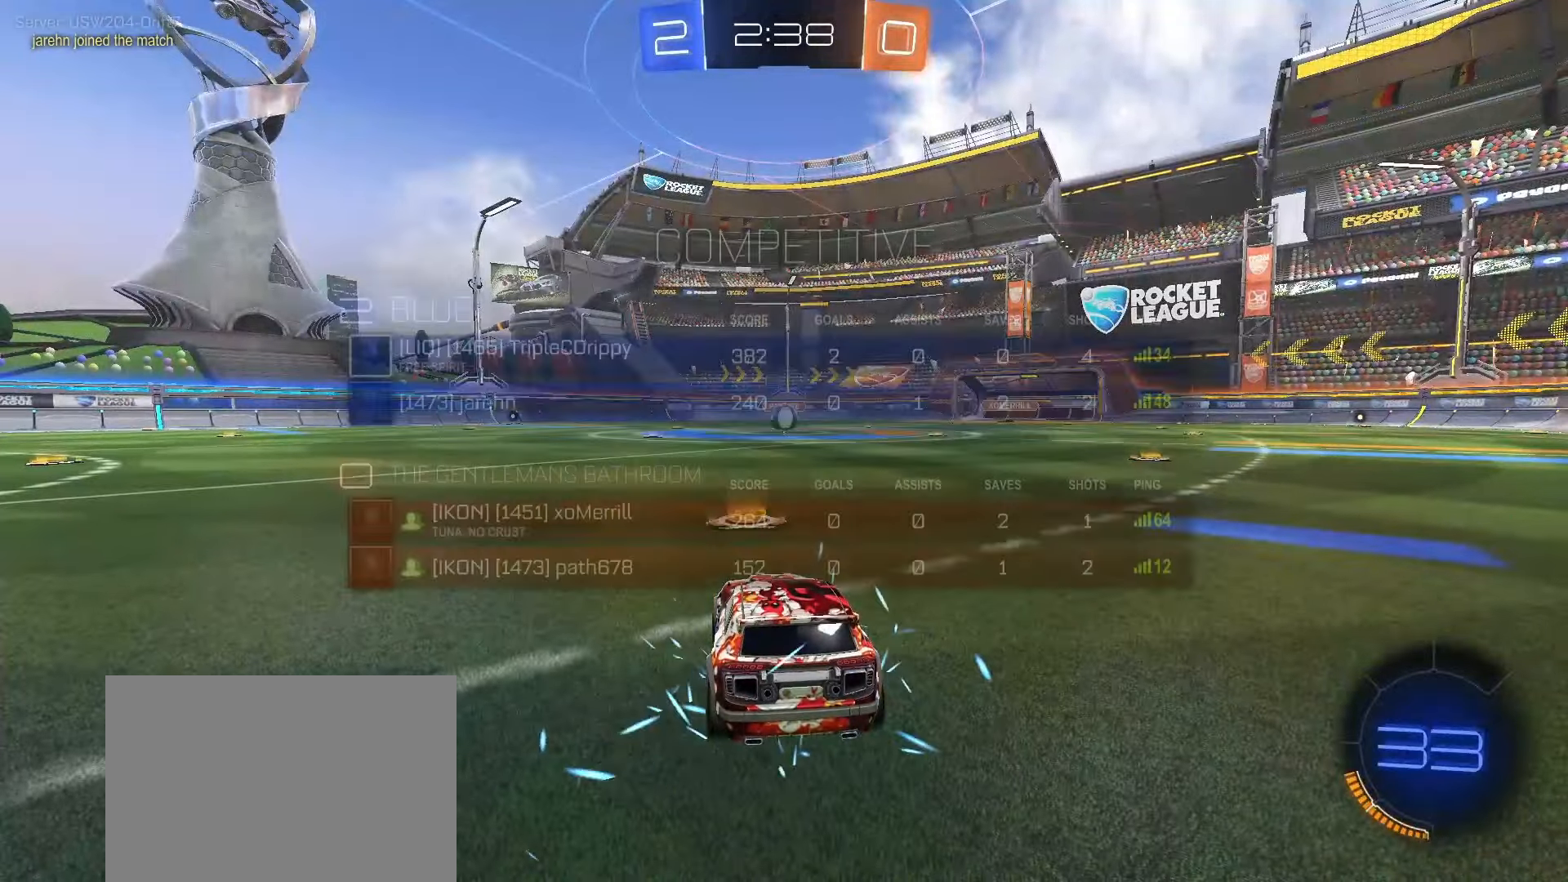
{"buttons": ["R2"], "left_stick": "center", "right_stick": "center", "events": [[367, "R2", "down"]]}
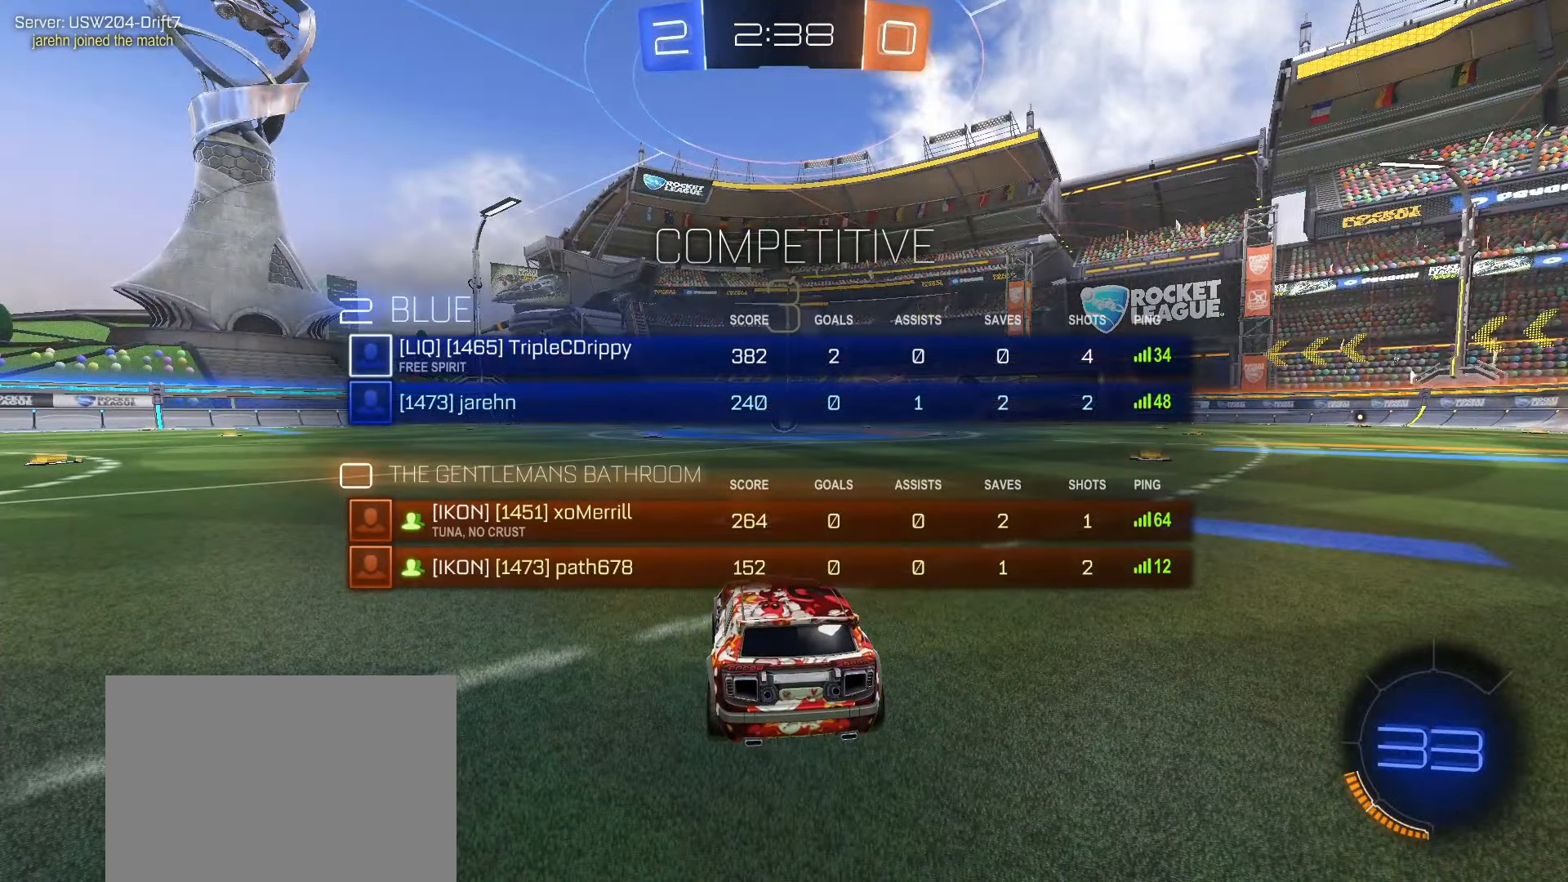
{"buttons": ["R2"], "left_stick": "center", "right_stick": "center", "events": []}
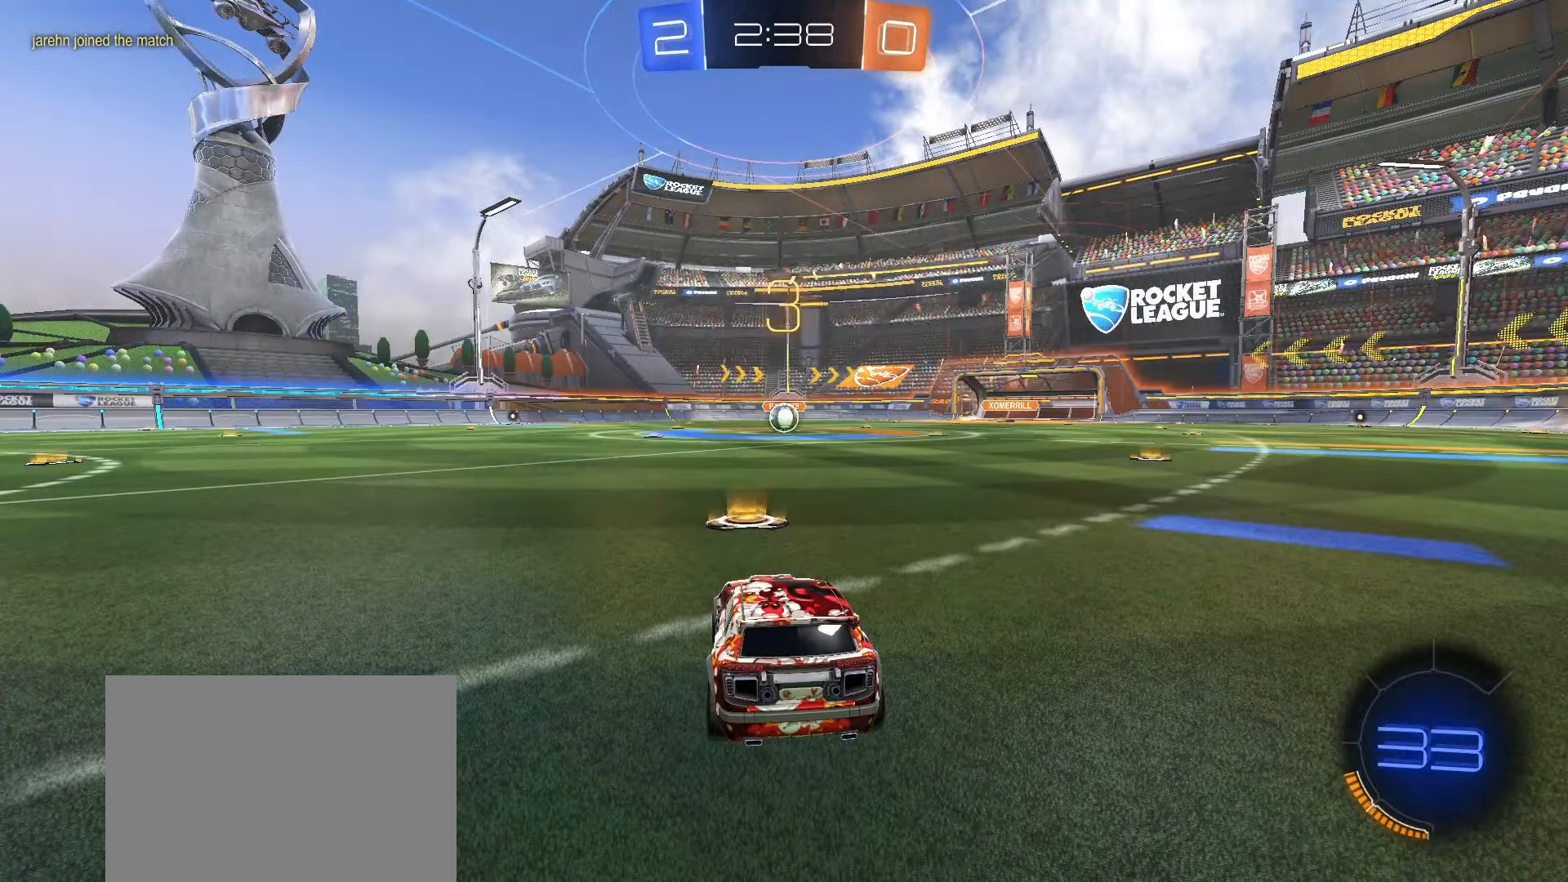
{"buttons": ["R2"], "left_stick": "center", "right_stick": "center", "events": [[100, "right_stick", "left"], [367, "TRIANGLE", "down"], [383, "right_stick", "center"], [433, "TRIANGLE", "up"]]}
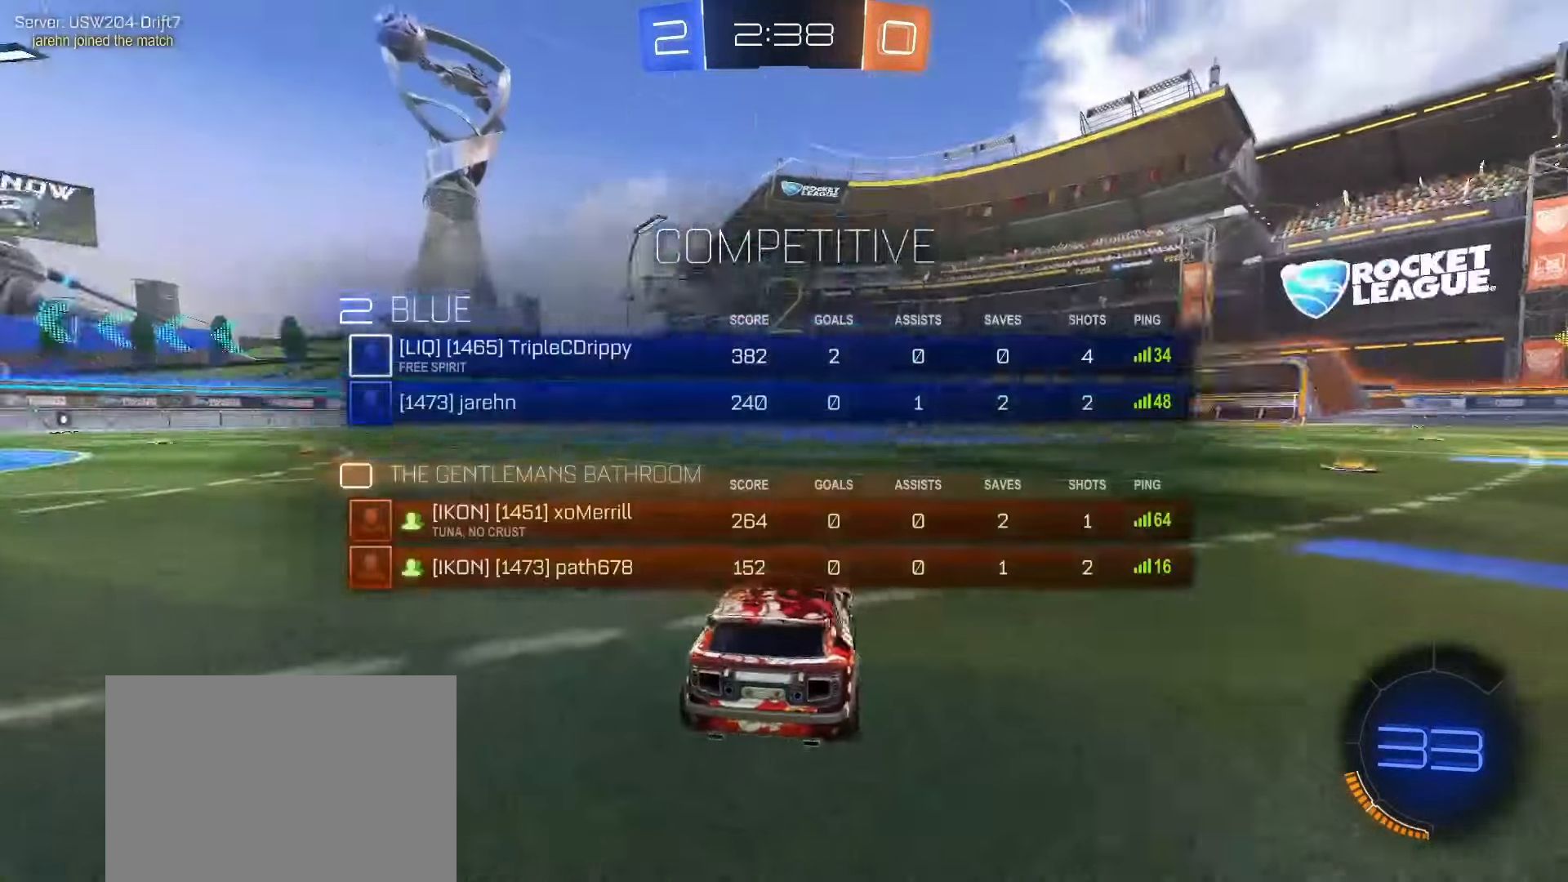
{"buttons": ["R2"], "left_stick": "center", "right_stick": "center", "events": [[400, "TRIANGLE", "down"], [467, "TRIANGLE", "up"]]}
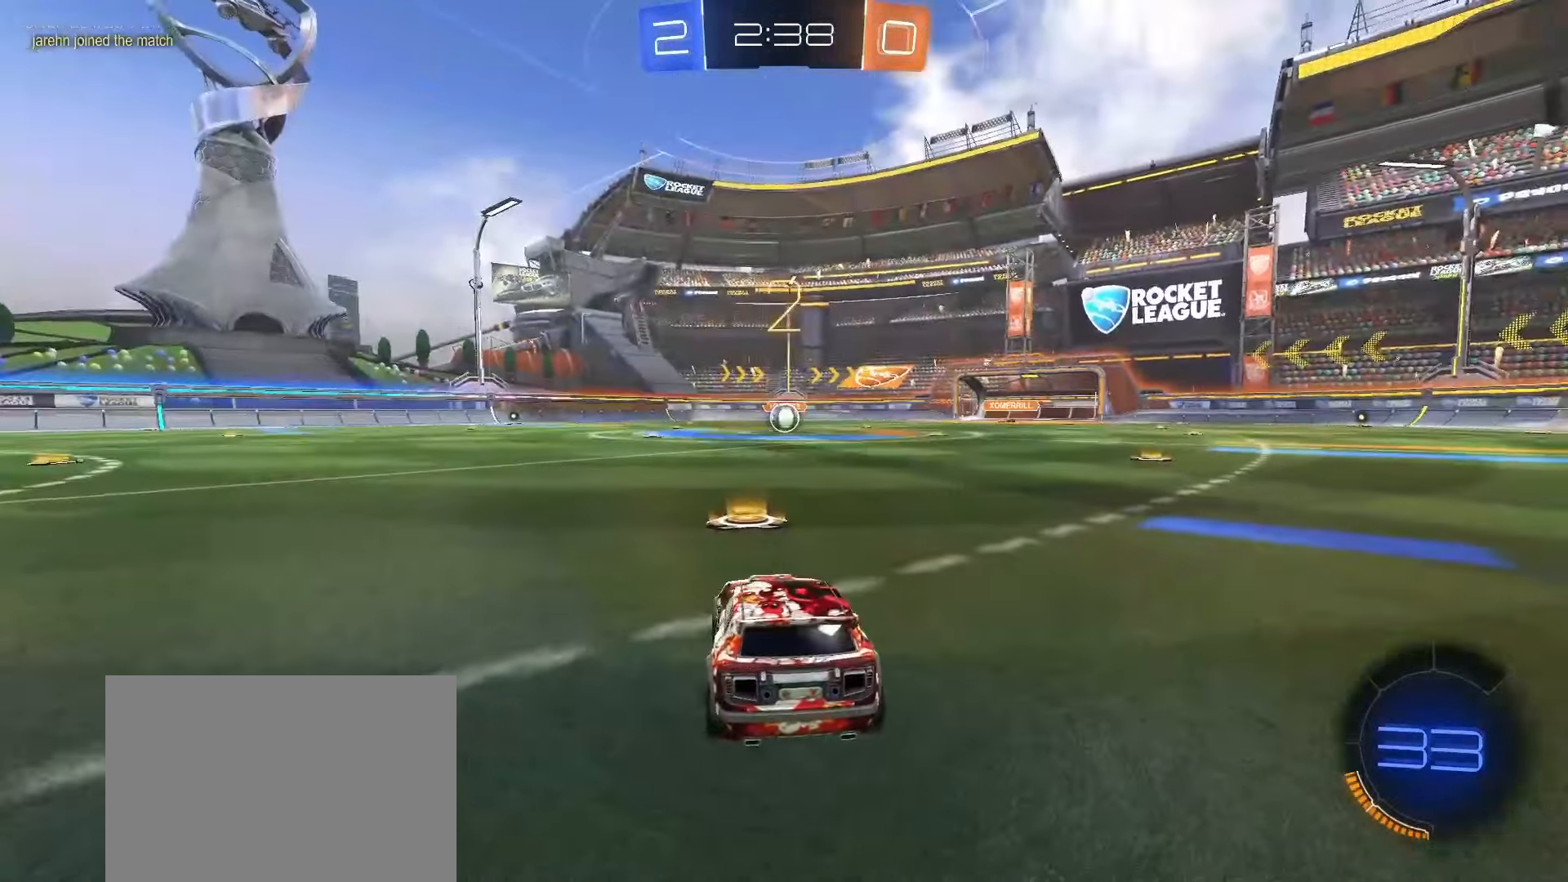
{"buttons": ["SQUARE", "R2"], "left_stick": "center", "right_stick": "center", "events": [[183, "TRIANGLE", "down"], [233, "TRIANGLE", "up"], [333, "SQUARE", "down"]]}
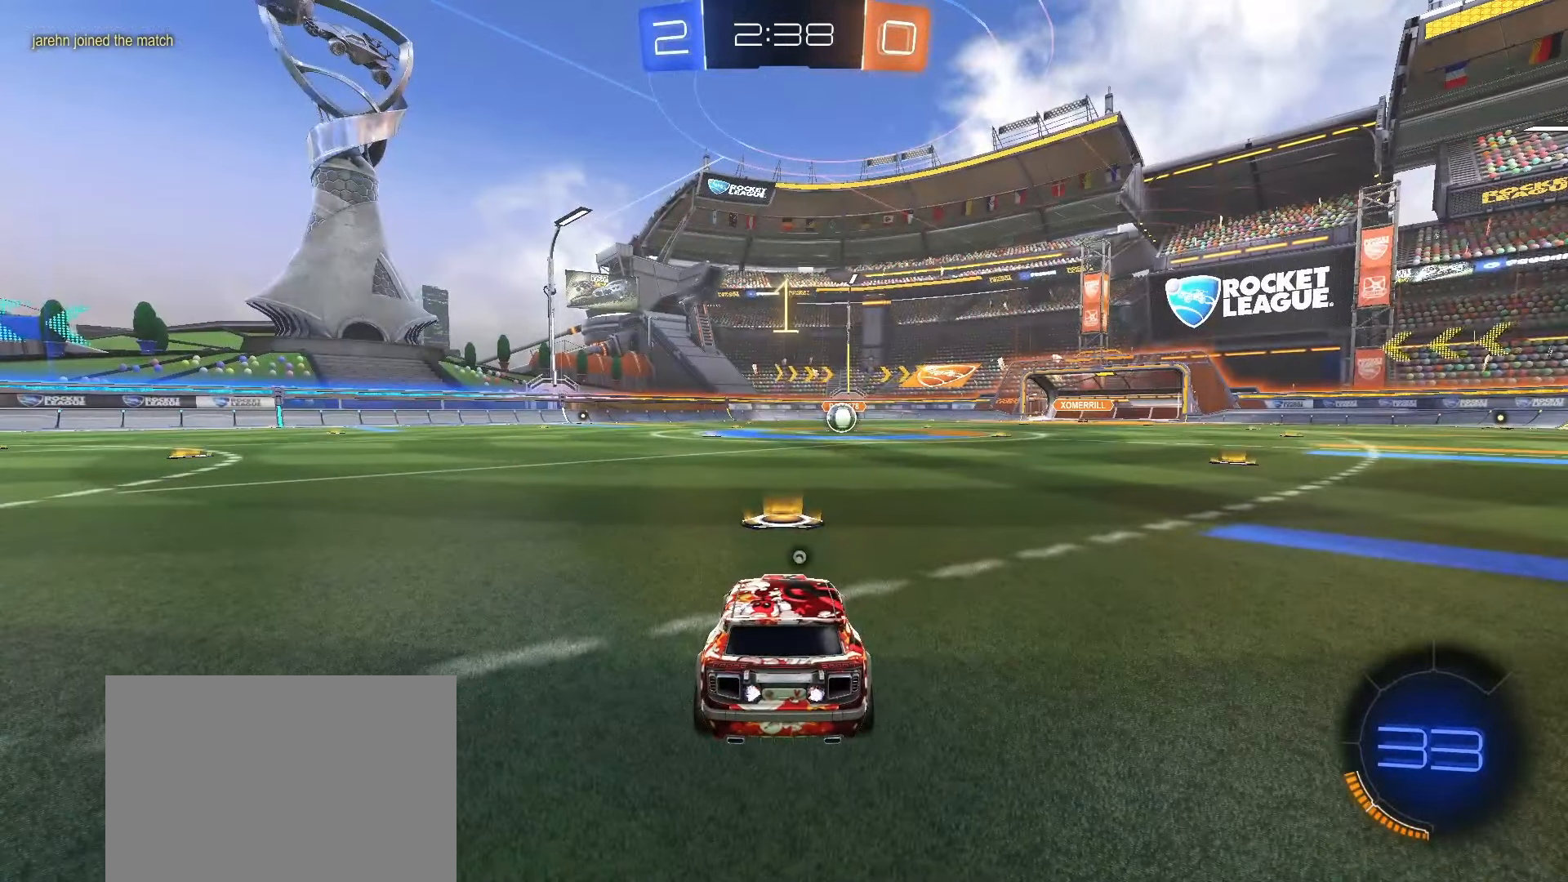
{"buttons": ["R2"], "left_stick": "center", "right_stick": "center", "events": [[283, "SQUARE", "up"], [417, "TRIANGLE", "down"], [467, "TRIANGLE", "up"]]}
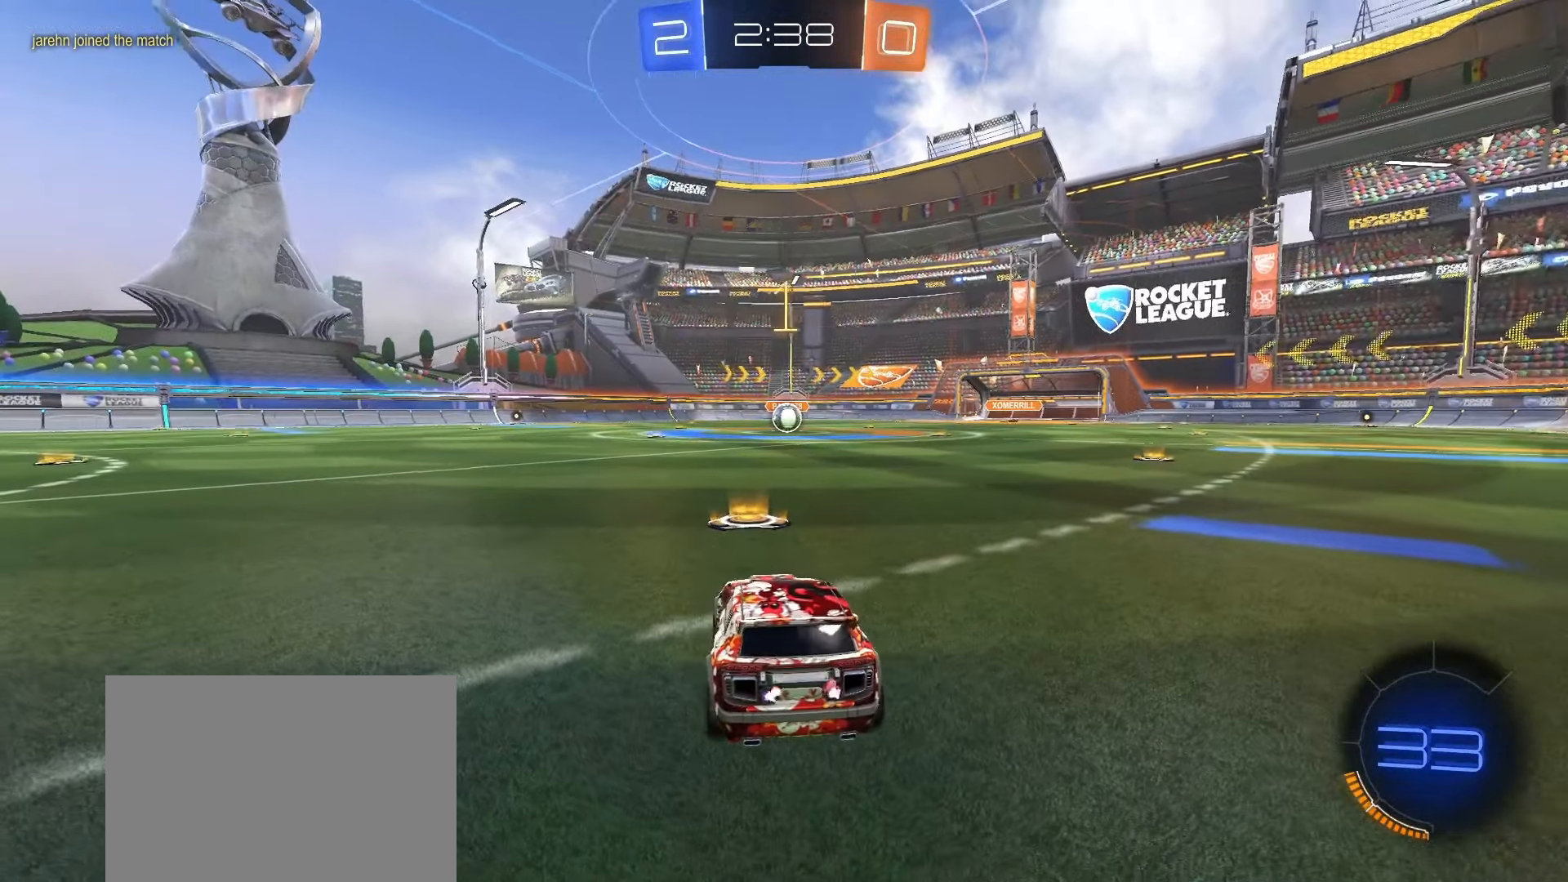
{"buttons": ["SQUARE", "R2"], "left_stick": "center", "right_stick": "center", "events": [[50, "SQUARE", "down"]]}
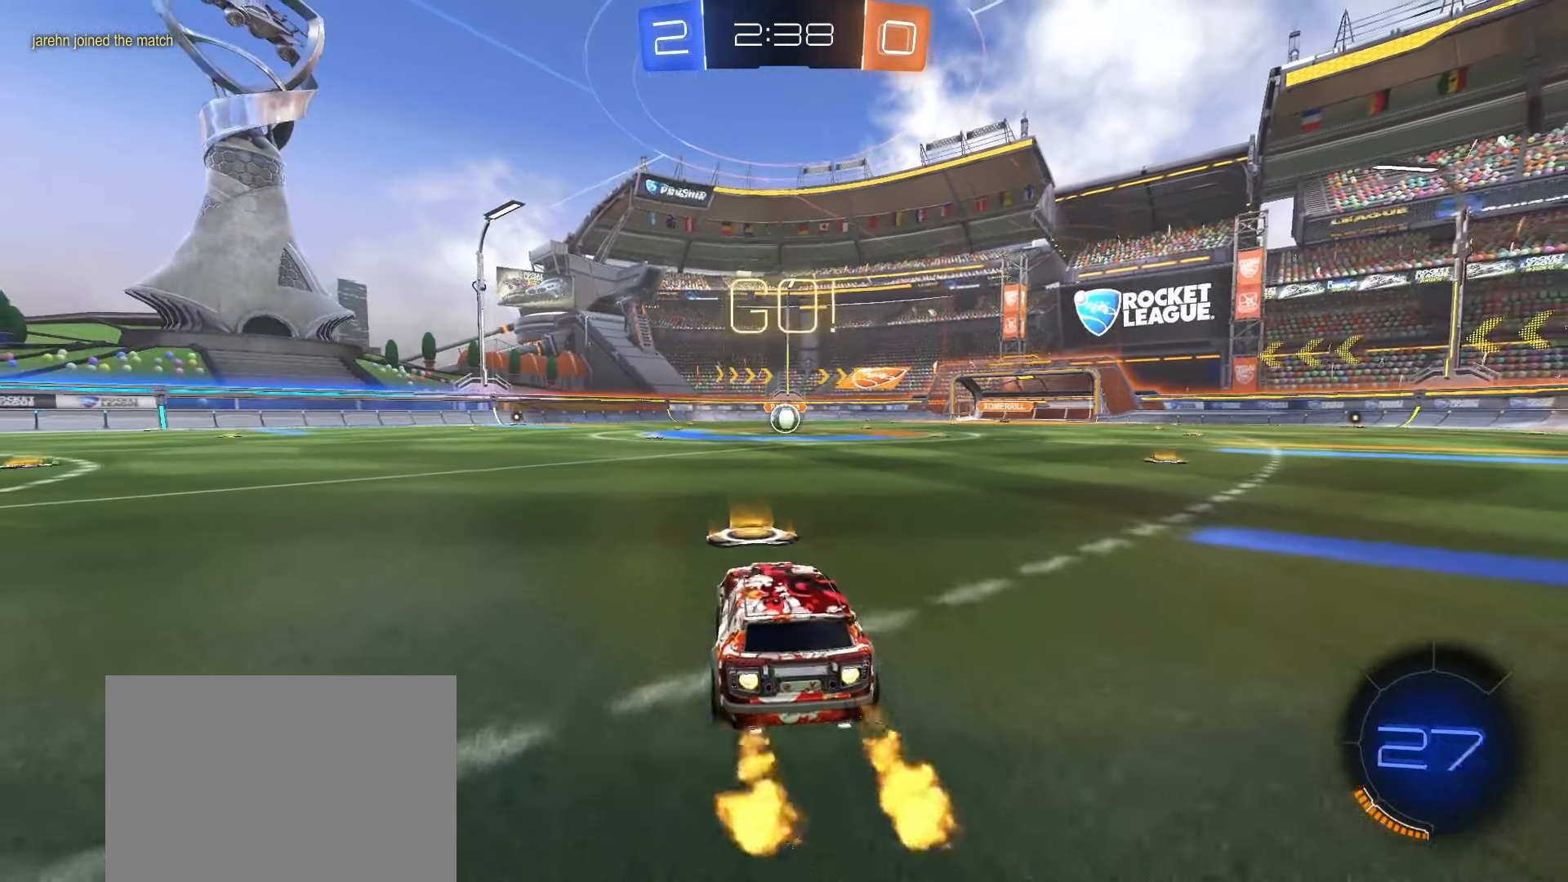
{"buttons": ["SQUARE", "L1", "R2"], "left_stick": "down", "right_stick": "center", "events": [[50, "left_stick", "right"], [133, "CROSS", "down"], [183, "CROSS", "up"], [183, "left_stick", "up"], [233, "CROSS", "down"], [267, "L1", "down"], [283, "left_stick", "down"], [367, "CROSS", "up"]]}